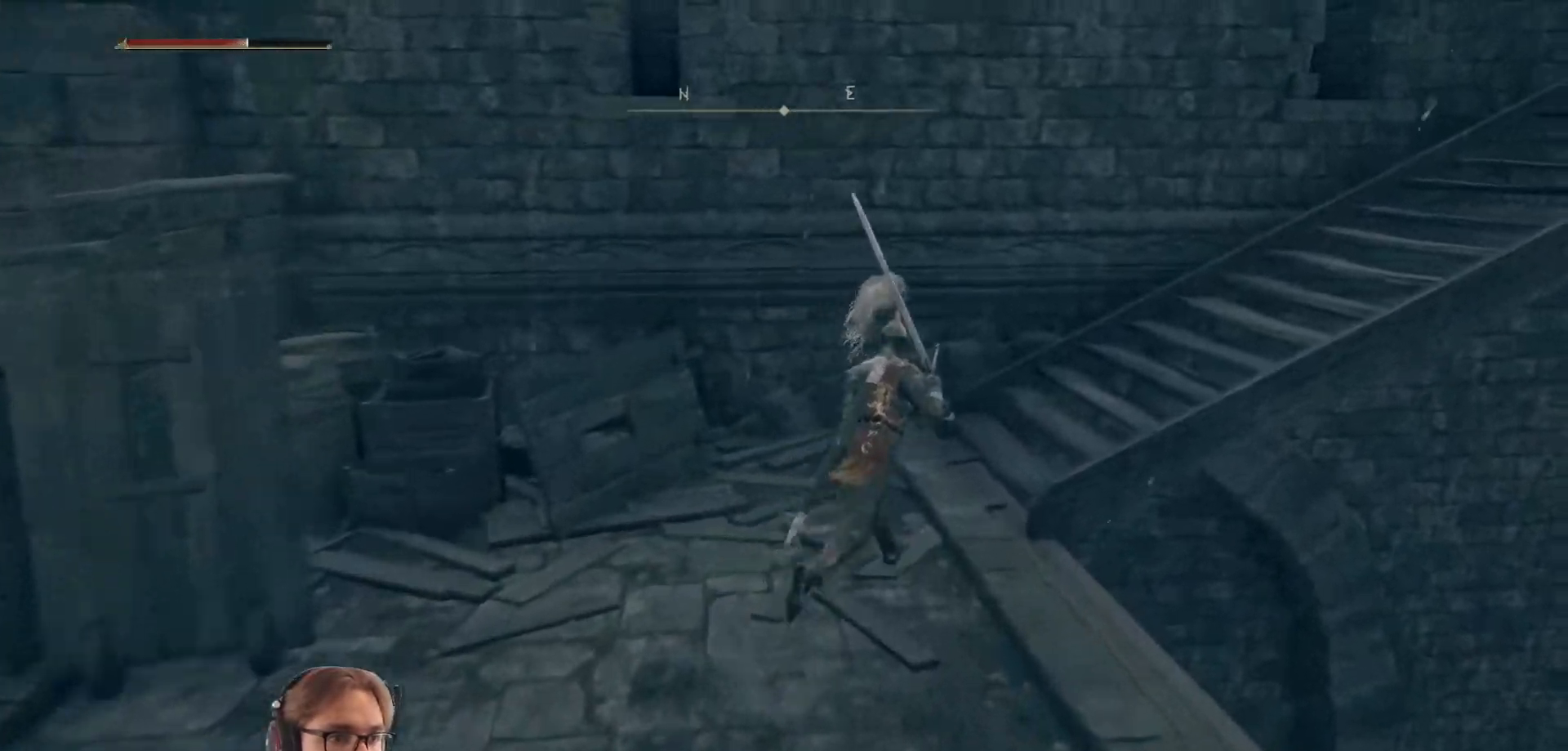
Gameplay with a controller (Xbox layout); each line is a JSON object with the inputs held at the frame after it. "events" lists button and stick changes between this image and that frame as [ms after this image, input, new state], when the widget could be followed in between.
{"buttons": ["B"], "left_stick": "up-right", "right_stick": "center", "events": []}
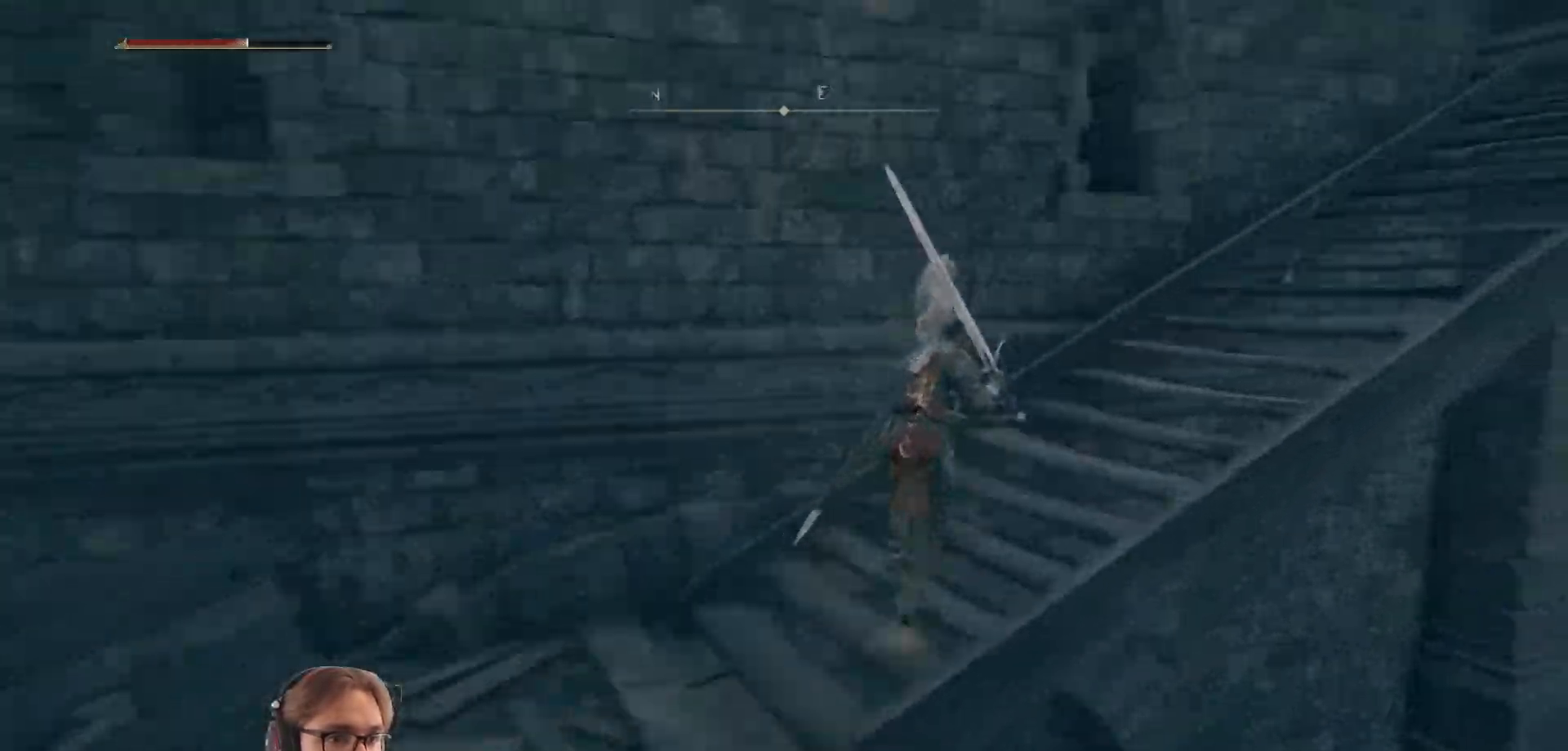
{"buttons": ["B"], "left_stick": "up-right", "right_stick": "center", "events": []}
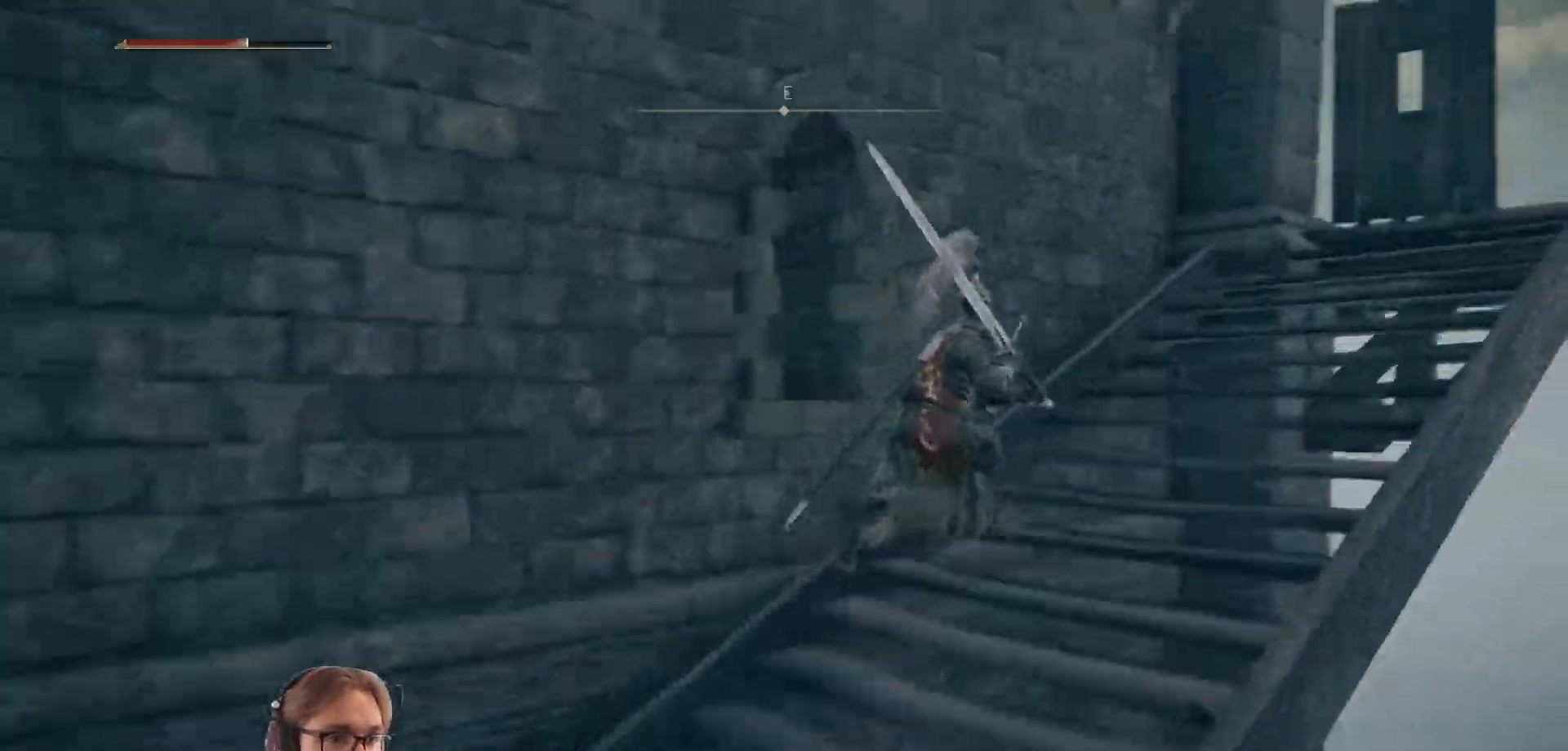
{"buttons": [], "left_stick": "up-right", "right_stick": "center", "events": [[450, "B", "up"]]}
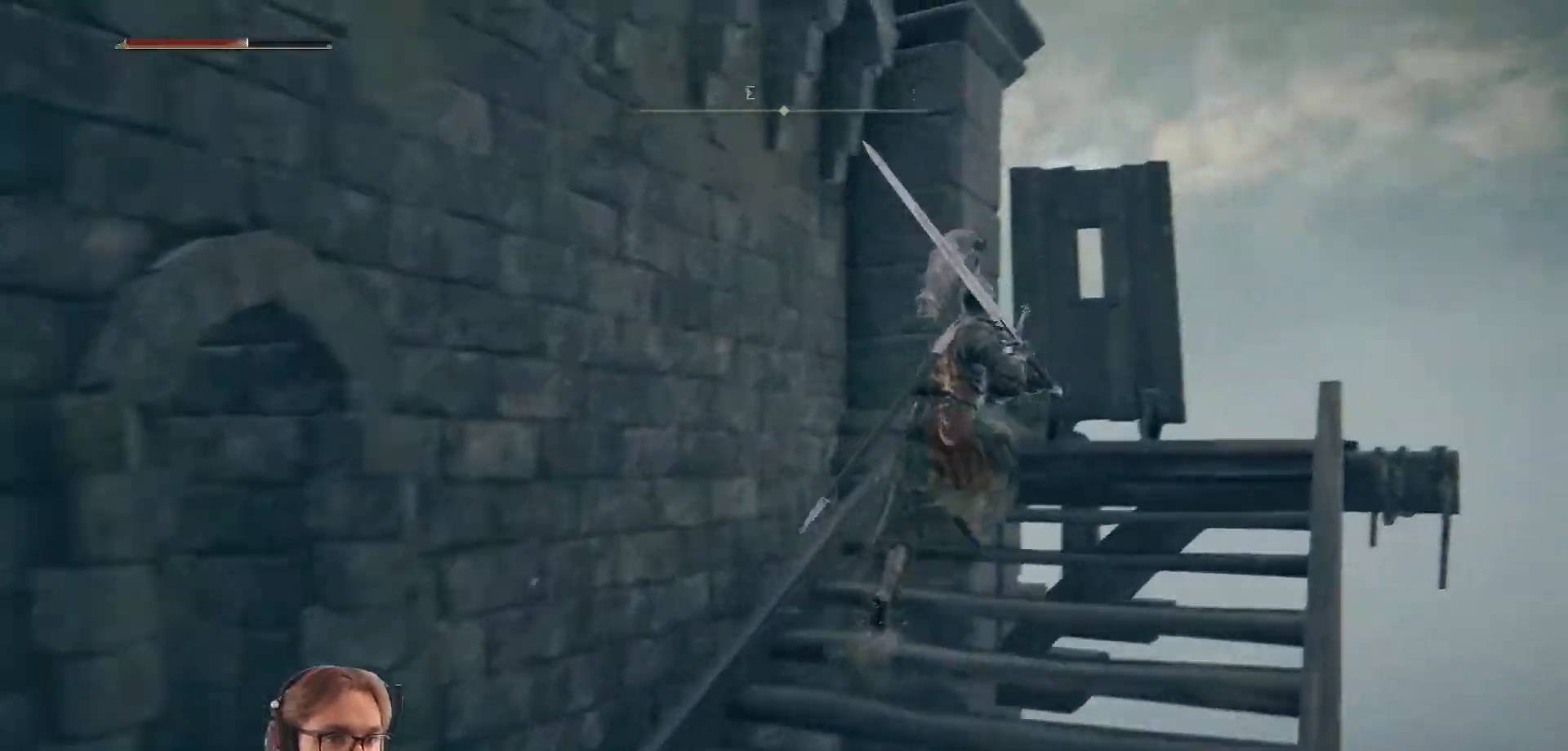
{"buttons": [], "left_stick": "center", "right_stick": "down-left", "events": [[133, "right_stick", "down-left"], [183, "left_stick", "center"]]}
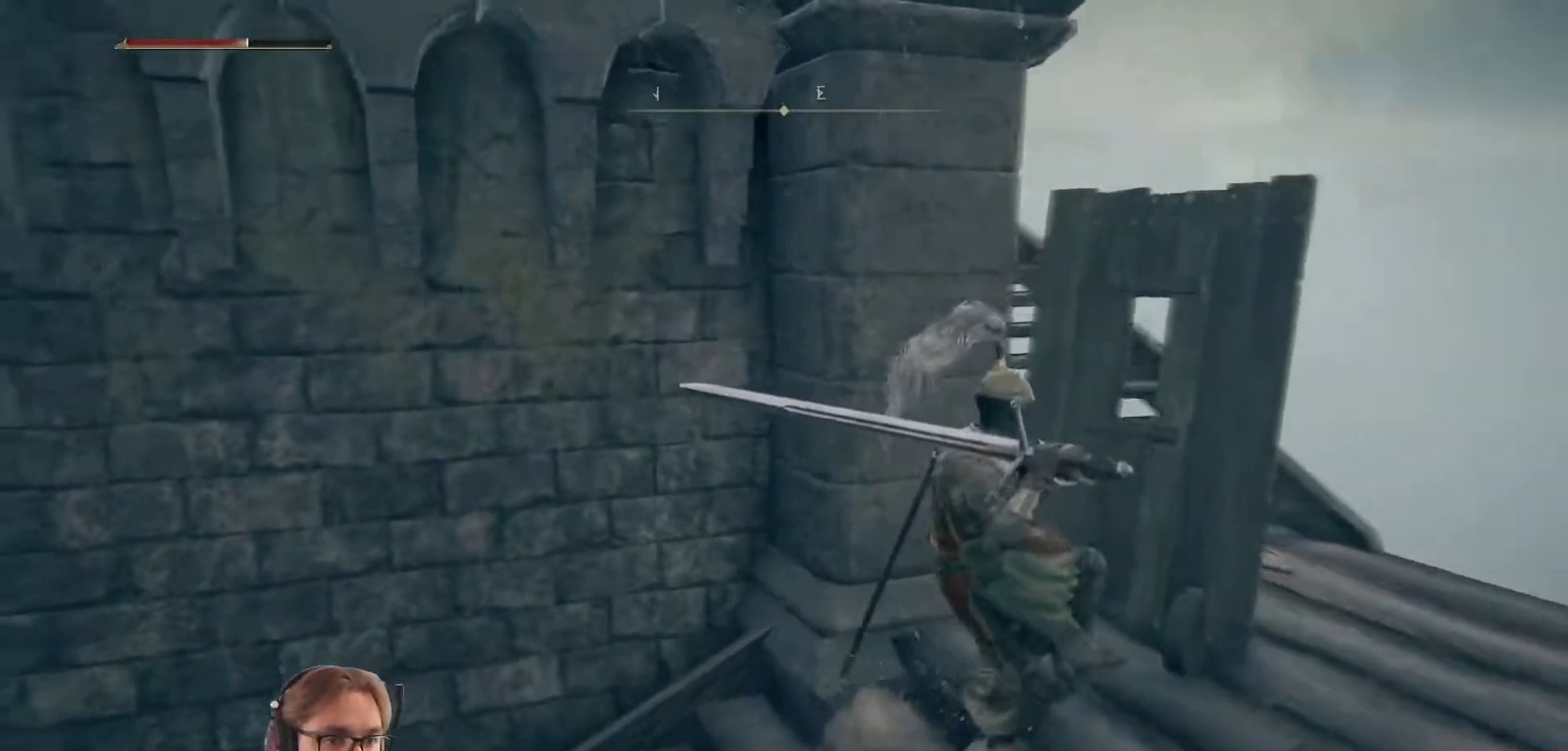
{"buttons": [], "left_stick": "center", "right_stick": "center", "events": [[83, "right_stick", "left"], [283, "right_stick", "center"]]}
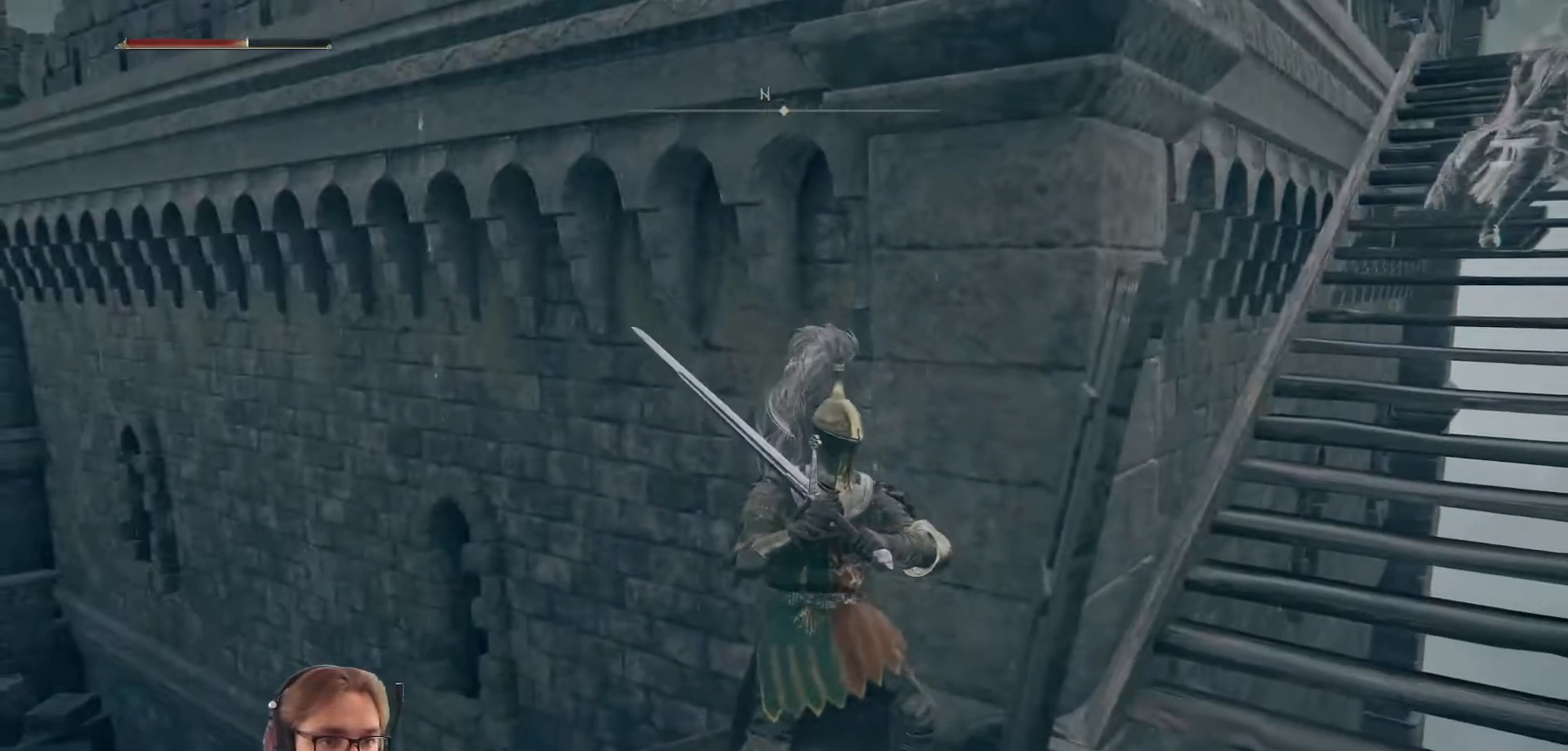
{"buttons": [], "left_stick": "center", "right_stick": "center", "events": [[100, "right_stick", "up-right"], [233, "right_stick", "center"]]}
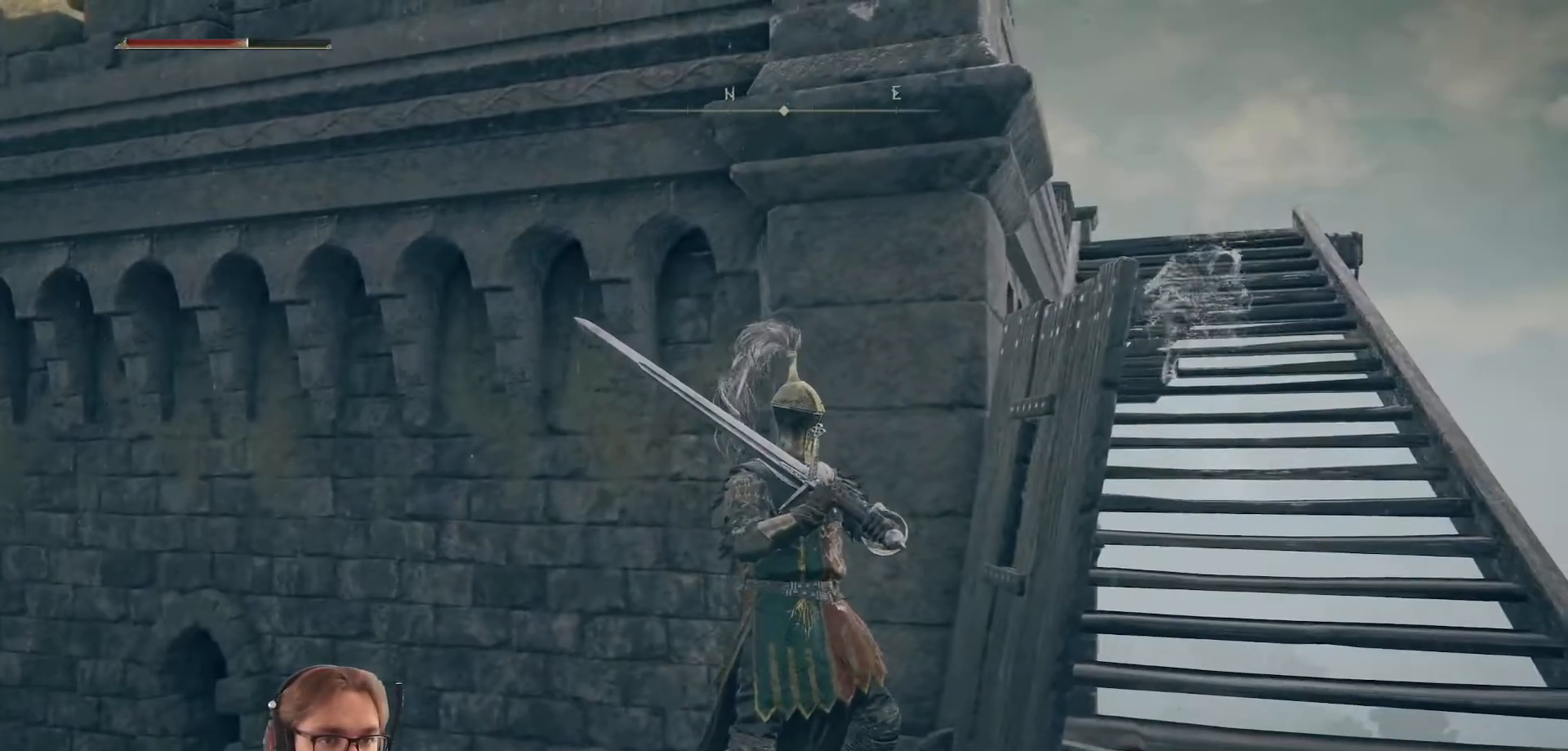
{"buttons": [], "left_stick": "down", "right_stick": "center", "events": [[350, "left_stick", "down"]]}
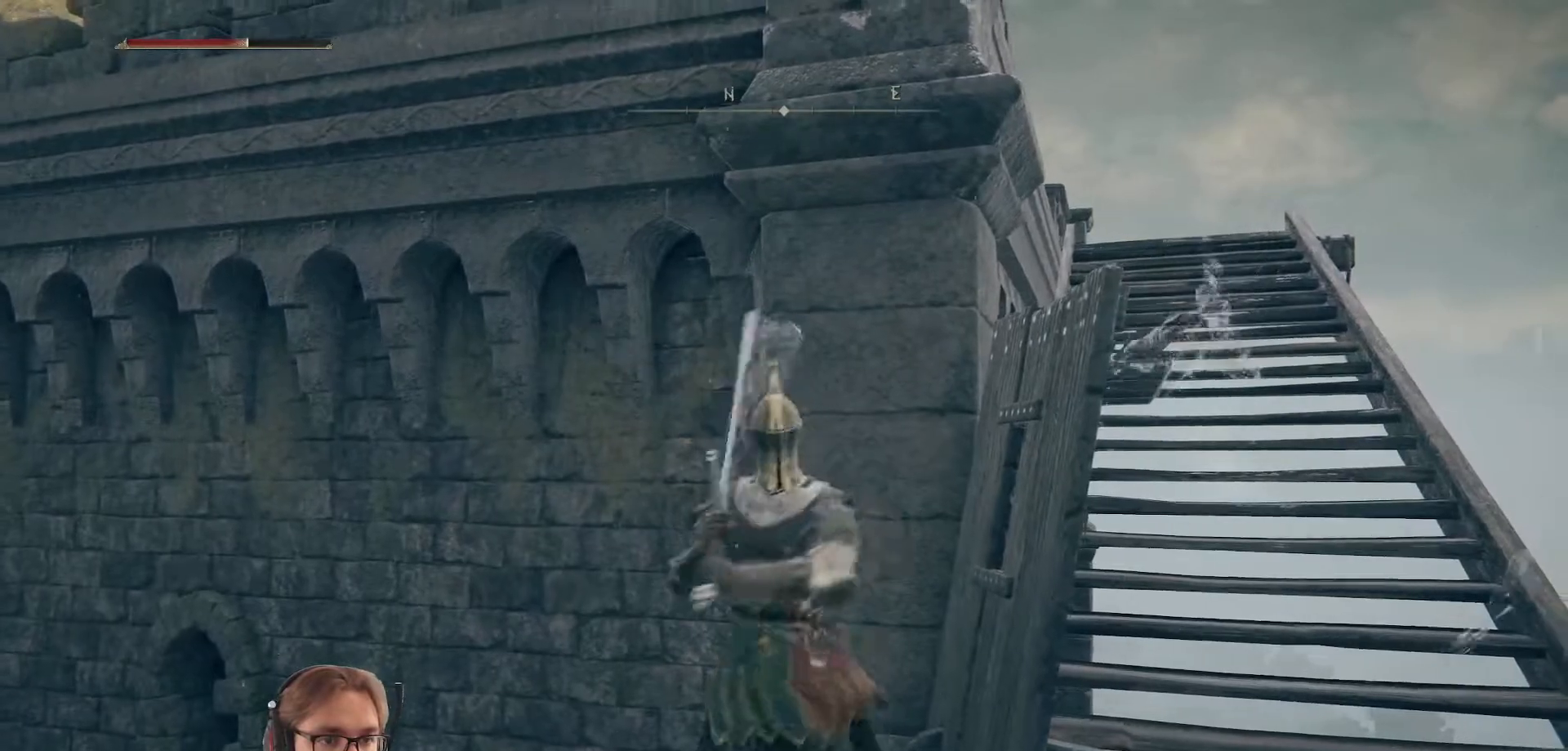
{"buttons": [], "left_stick": "up", "right_stick": "center", "events": [[67, "left_stick", "down-right"], [167, "left_stick", "right"], [367, "left_stick", "up-right"], [467, "left_stick", "up"]]}
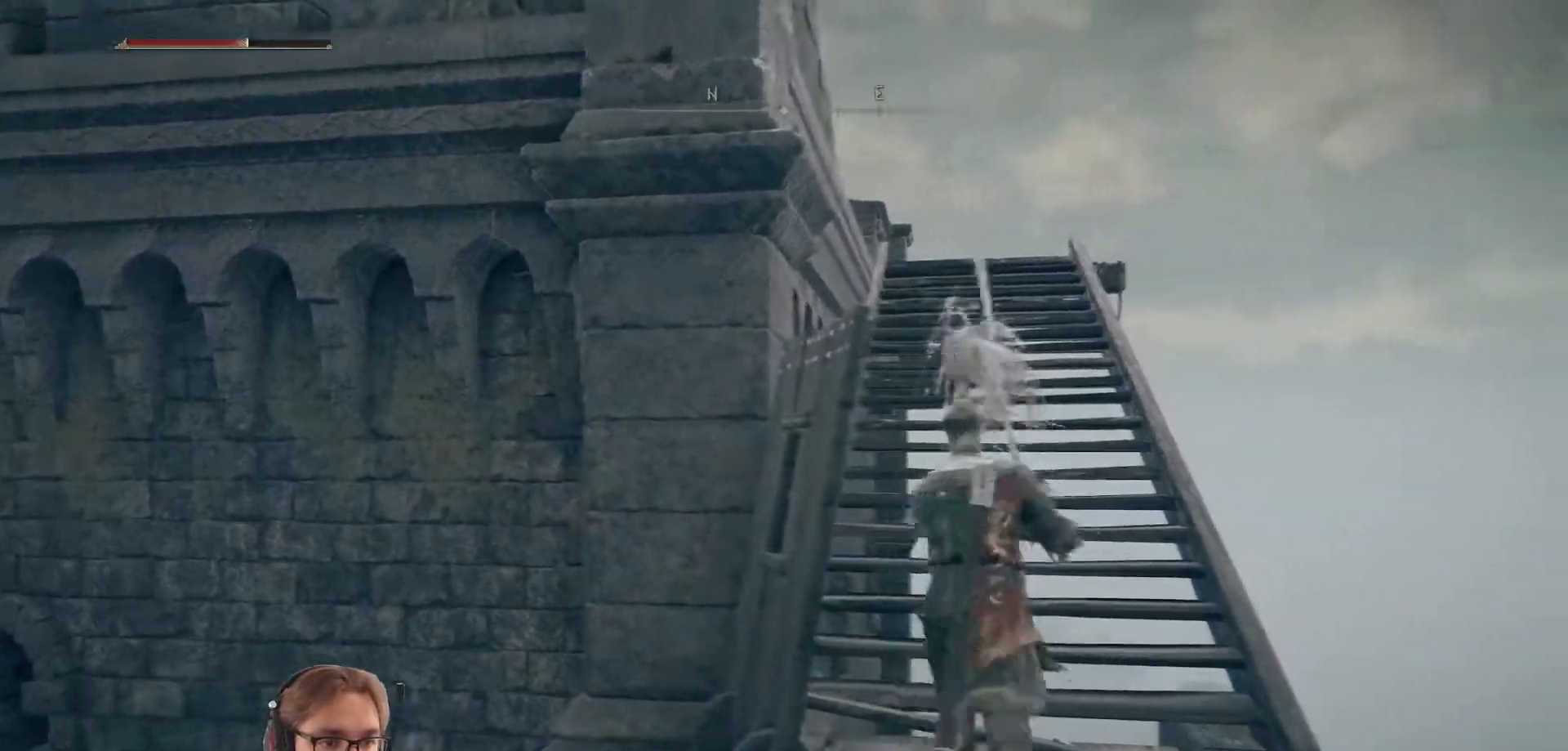
{"buttons": [], "left_stick": "up", "right_stick": "left", "events": [[500, "right_stick", "left"]]}
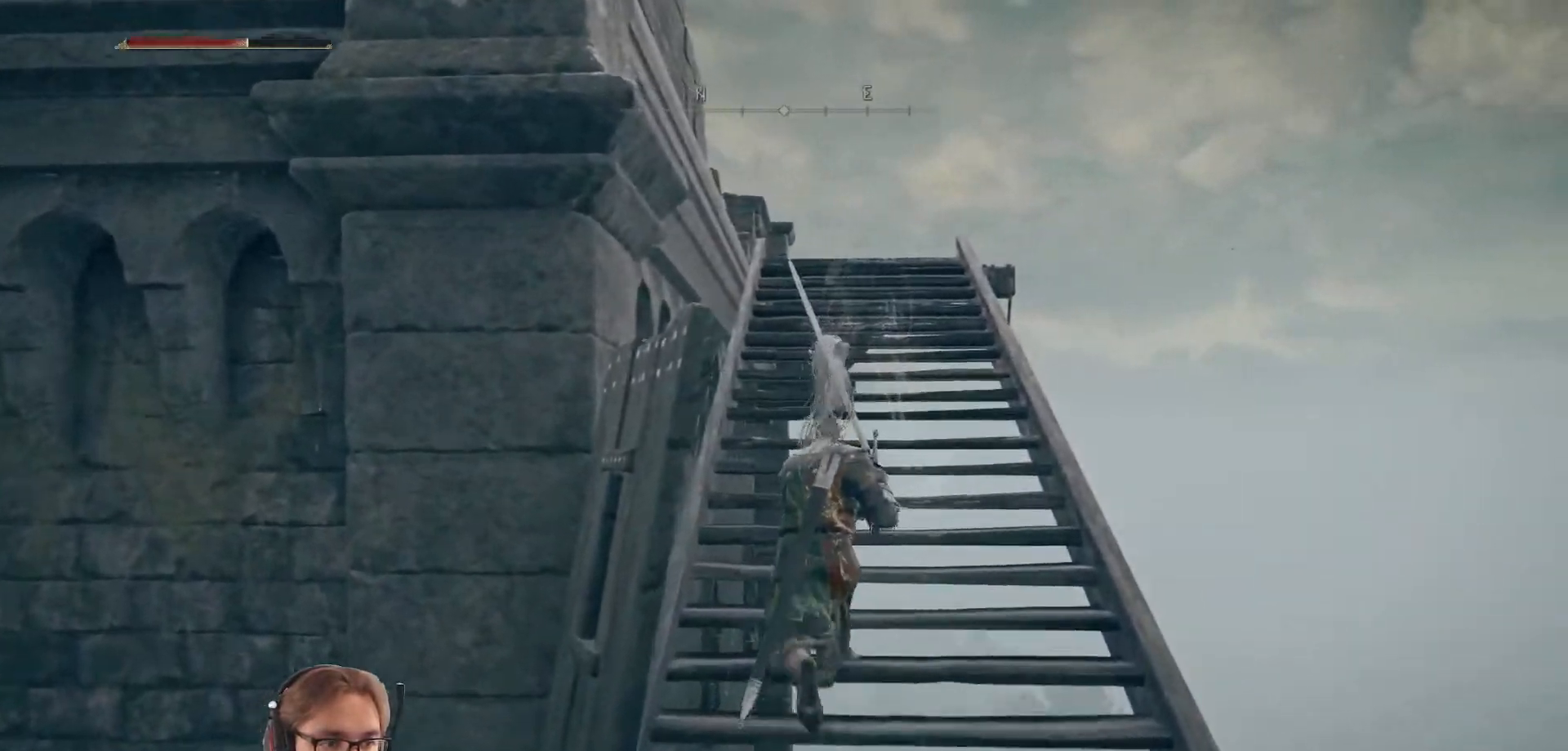
{"buttons": [], "left_stick": "up-right", "right_stick": "left", "events": [[167, "right_stick", "center"], [183, "left_stick", "up-right"], [433, "right_stick", "left"]]}
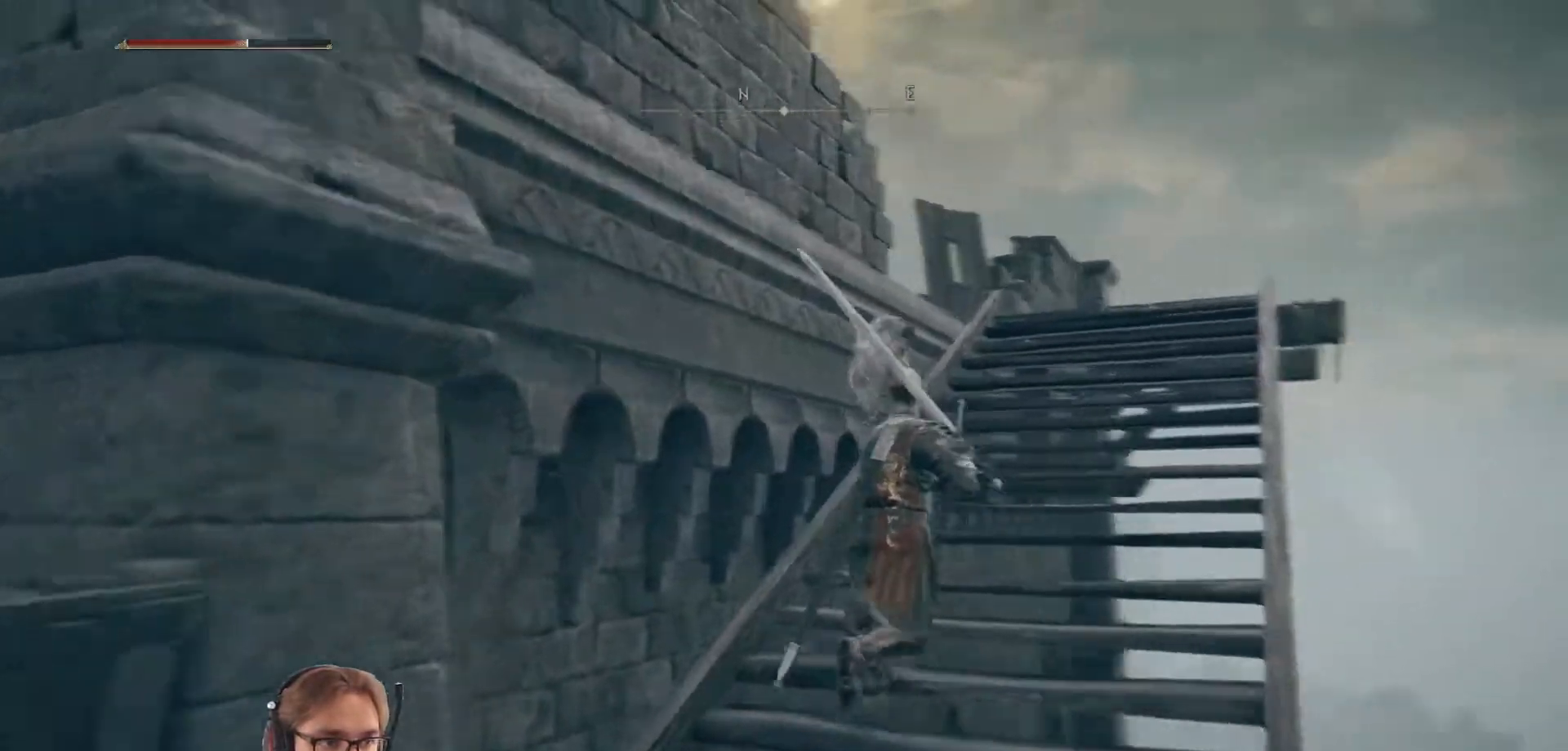
{"buttons": [], "left_stick": "up-right", "right_stick": "center", "events": [[250, "right_stick", "center"]]}
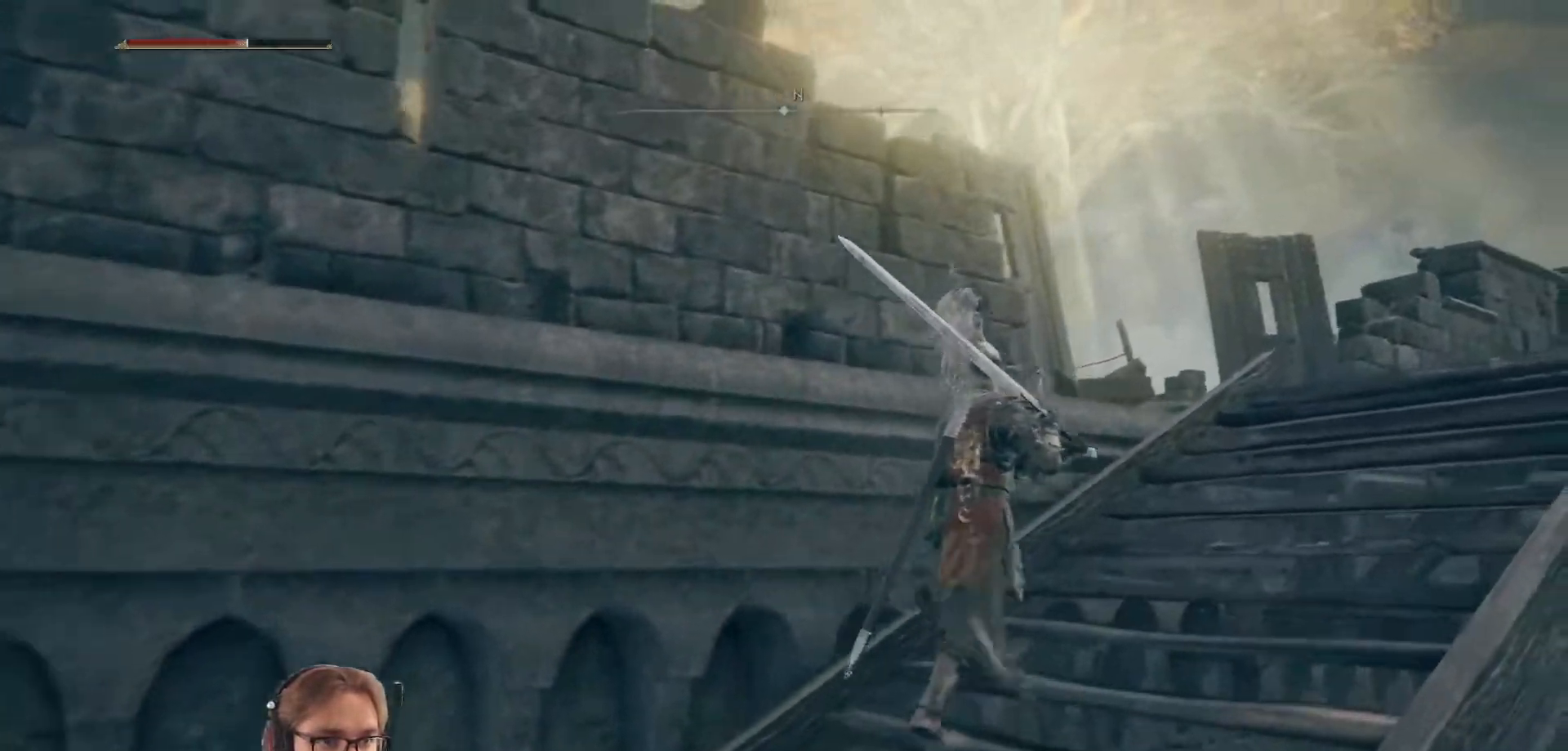
{"buttons": [], "left_stick": "up-right", "right_stick": "left", "events": [[17, "right_stick", "down-left"], [467, "right_stick", "left"]]}
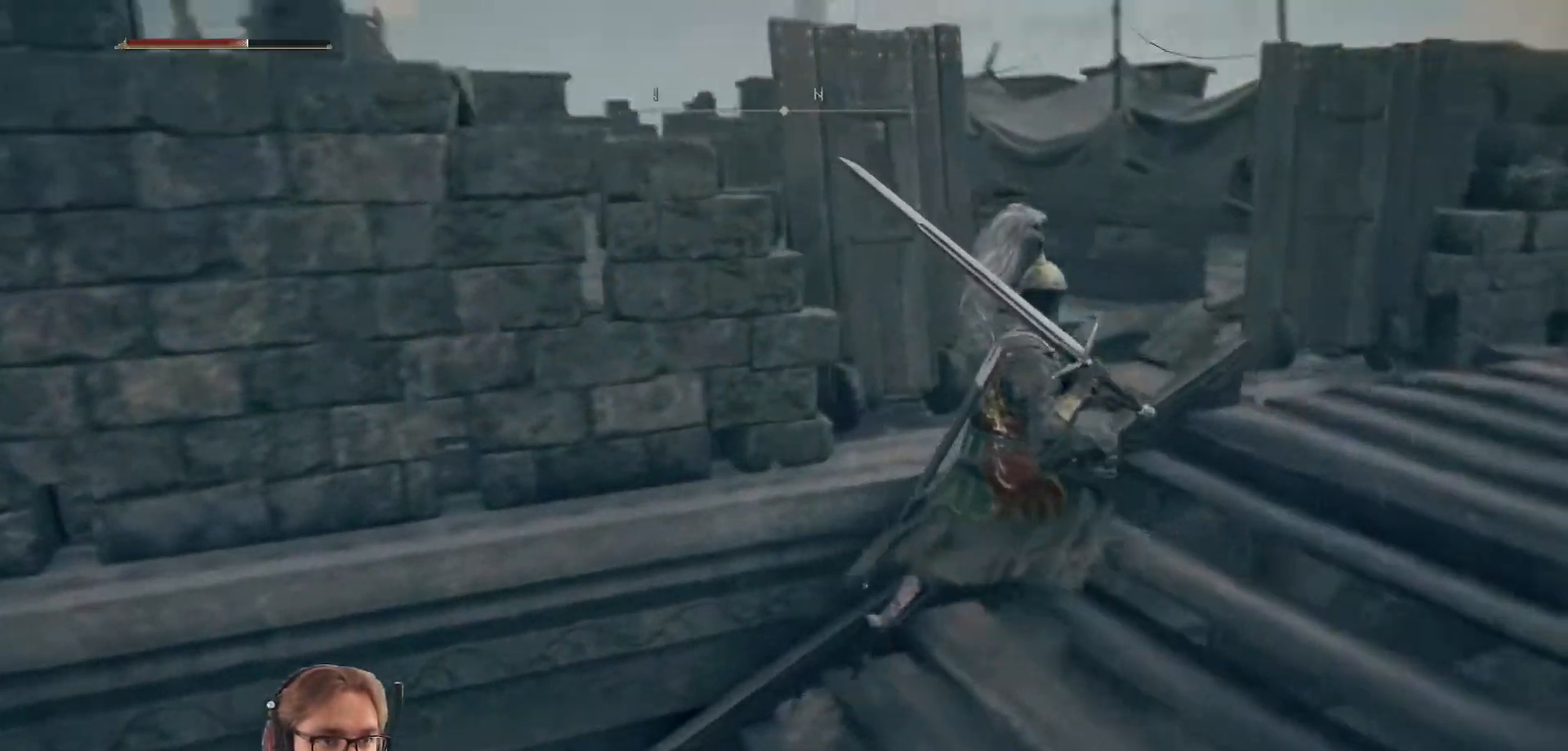
{"buttons": [], "left_stick": "up-right", "right_stick": "down-left", "events": [[317, "right_stick", "center"], [467, "right_stick", "down-left"]]}
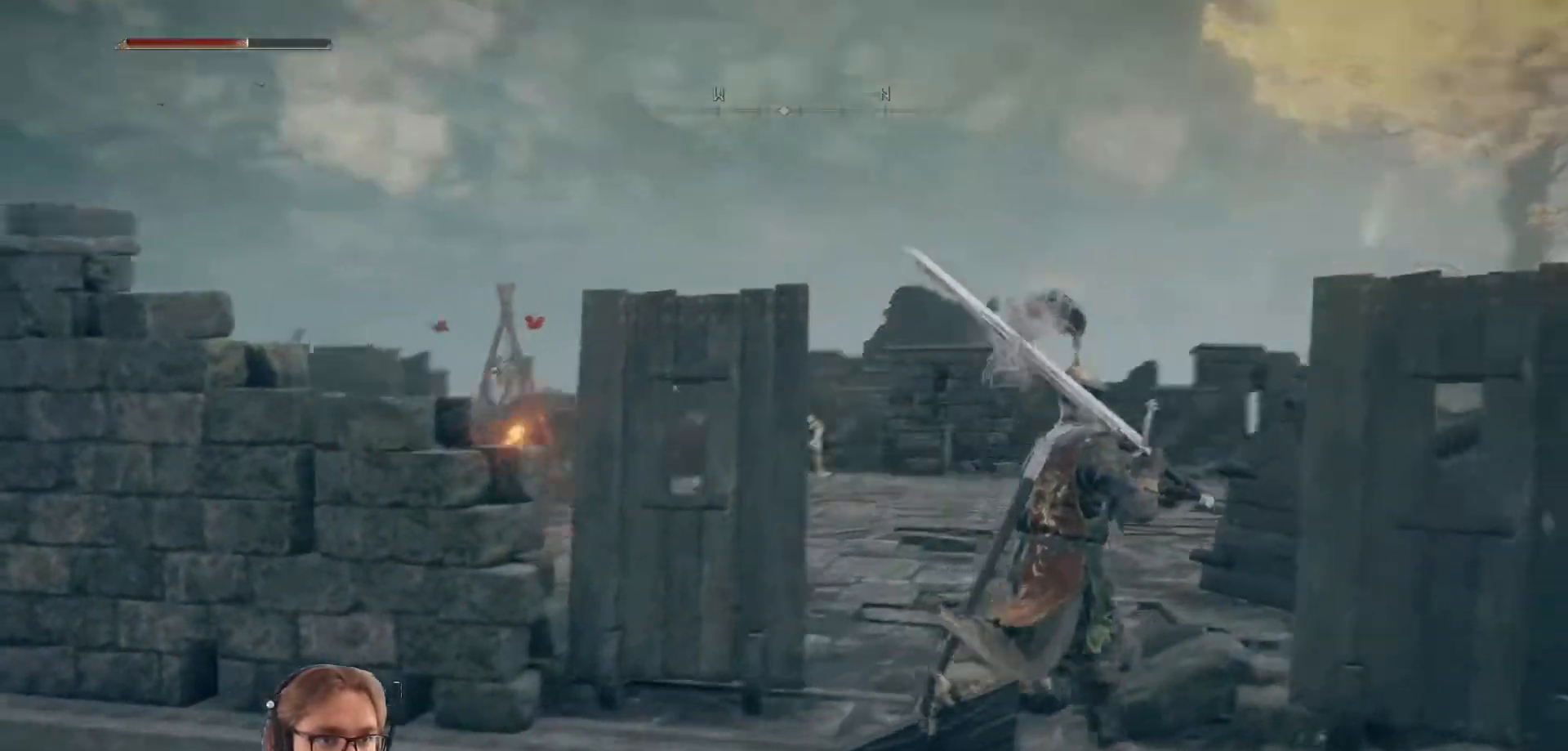
{"buttons": [], "left_stick": "up", "right_stick": "center", "events": [[167, "right_stick", "left"], [367, "left_stick", "up"], [433, "right_stick", "center"]]}
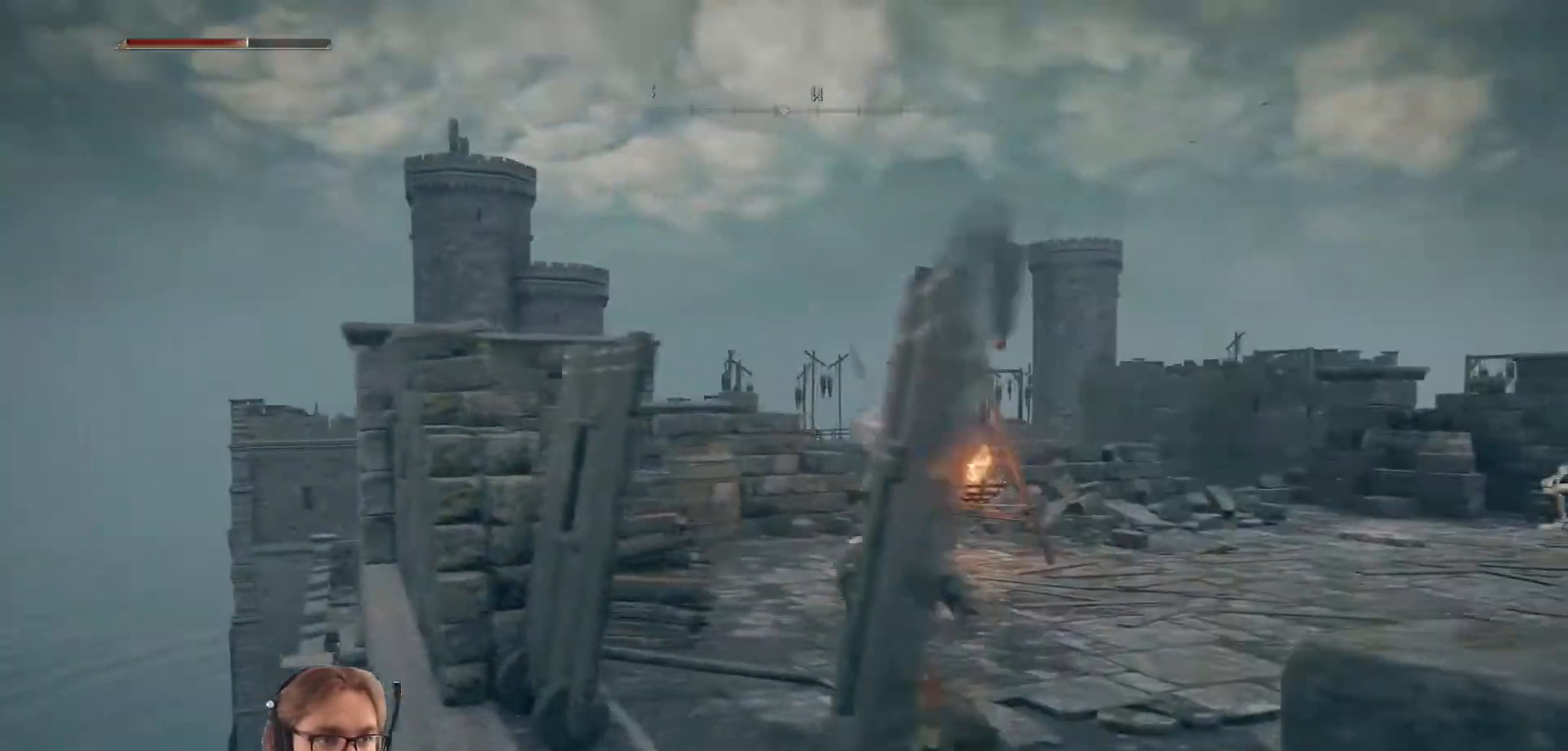
{"buttons": [], "left_stick": "up", "right_stick": "down-right", "events": [[450, "right_stick", "down-right"]]}
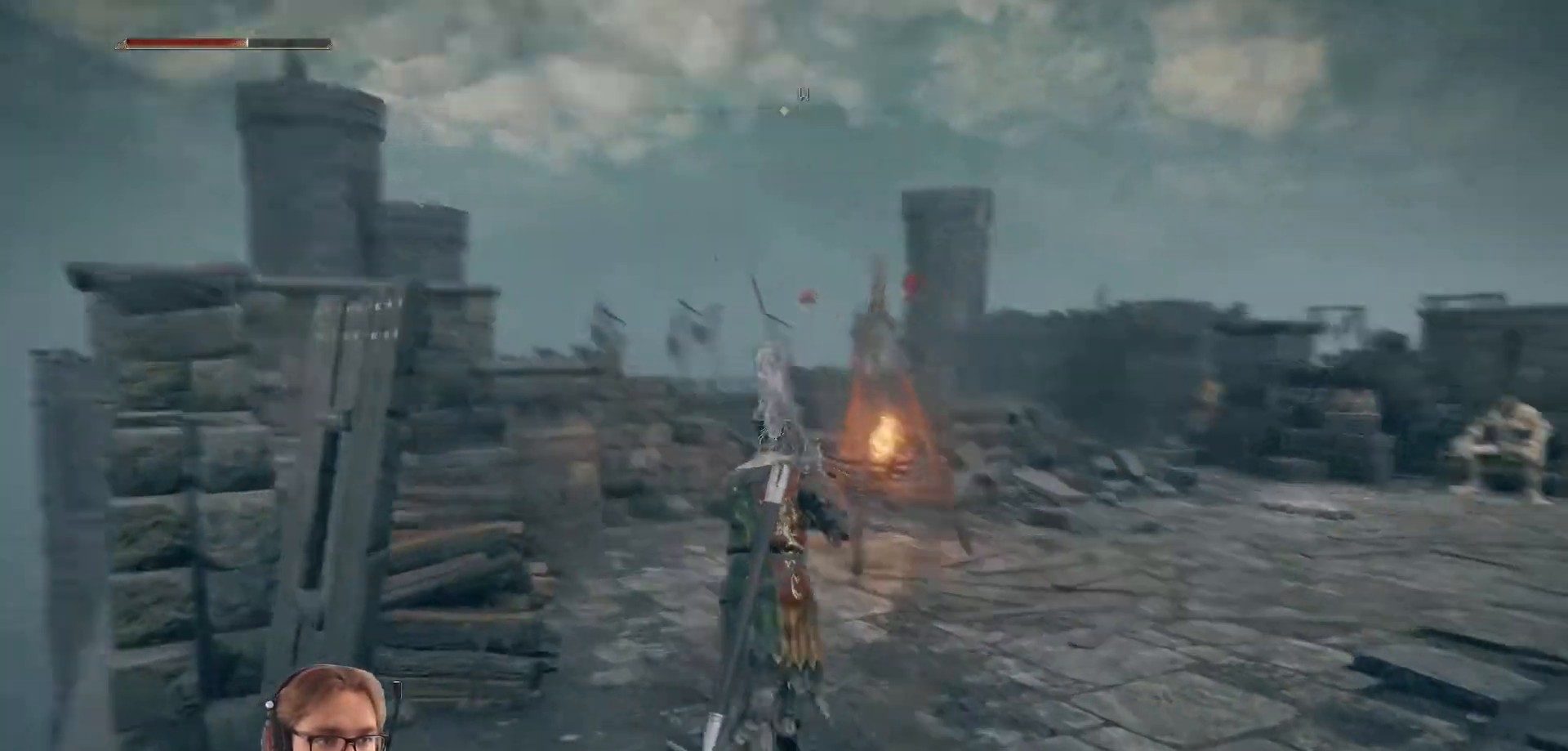
{"buttons": [], "left_stick": "up", "right_stick": "center", "events": [[167, "right_stick", "center"]]}
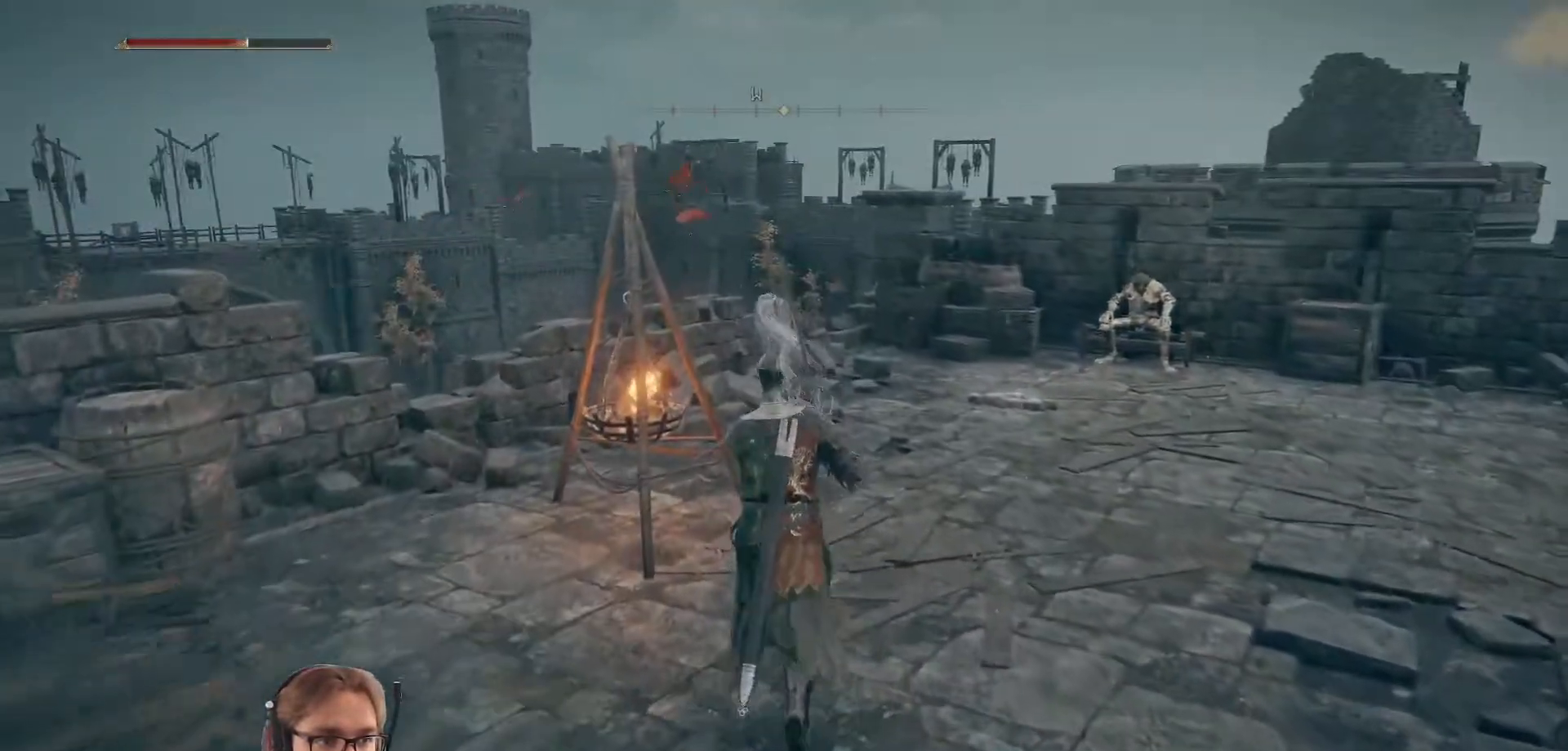
{"buttons": [], "left_stick": "up", "right_stick": "center", "events": [[317, "A", "down"], [450, "A", "up"]]}
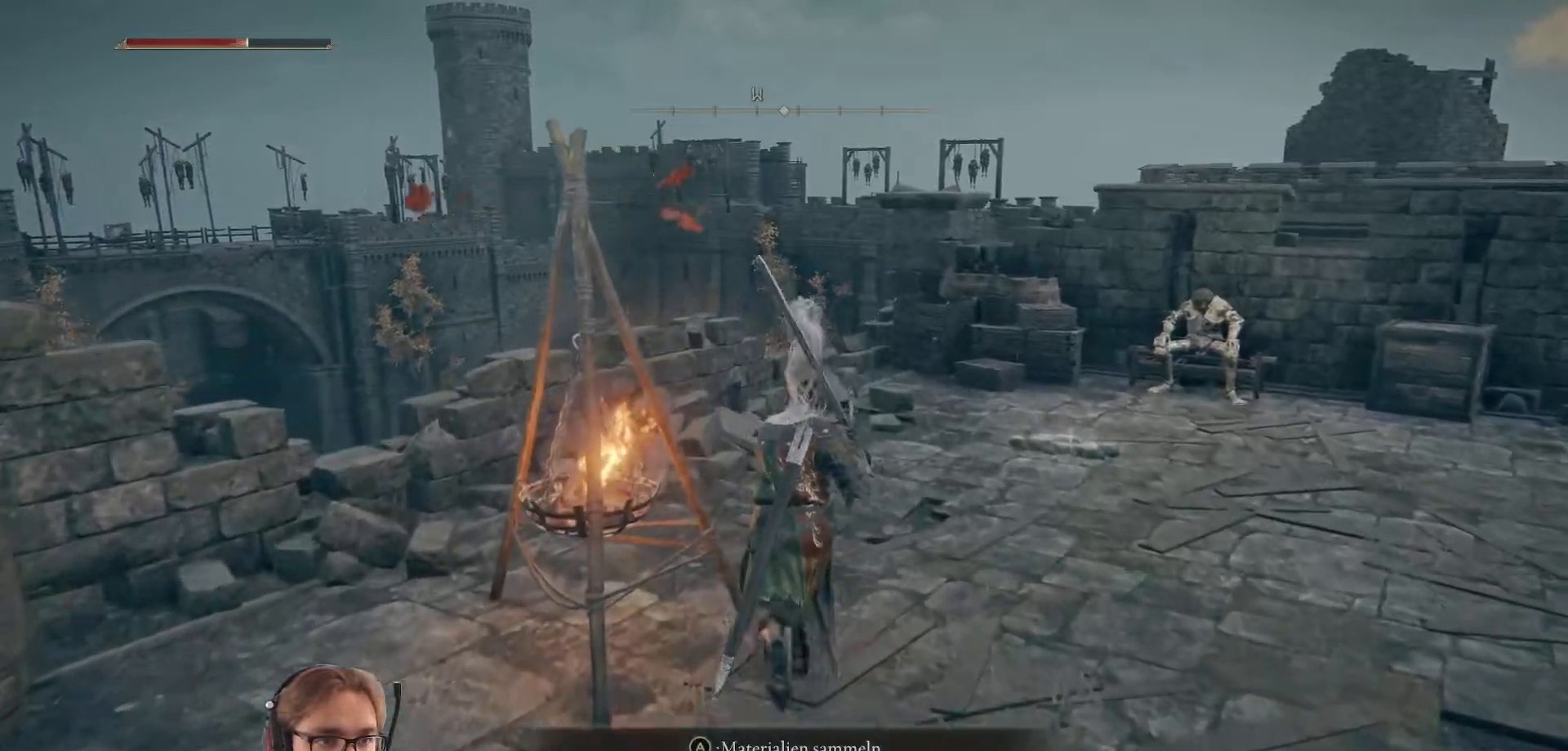
{"buttons": [], "left_stick": "up", "right_stick": "right", "events": [[33, "left_stick", "up-right"], [183, "right_stick", "right"], [283, "left_stick", "up"]]}
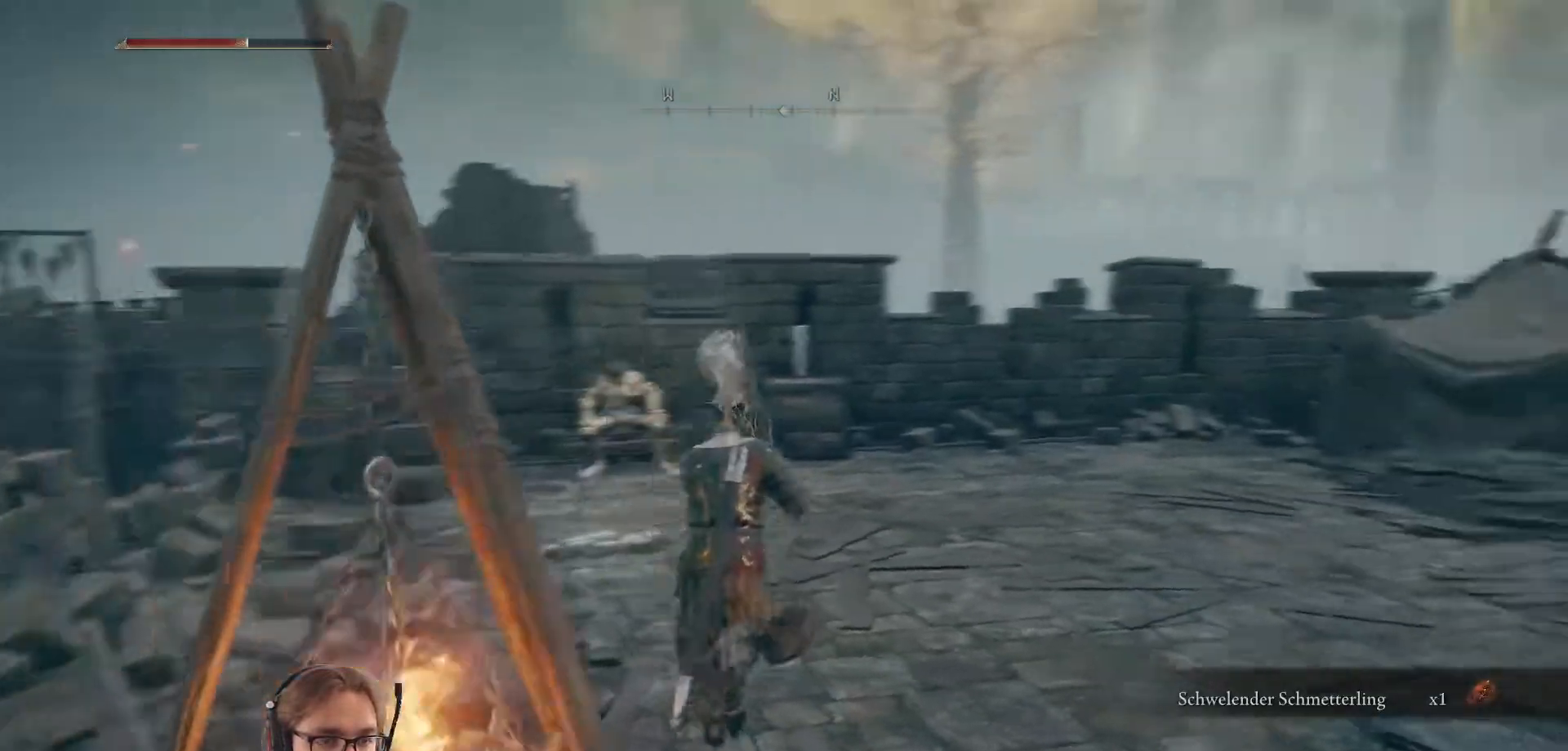
{"buttons": [], "left_stick": "center", "right_stick": "center", "events": [[17, "left_stick", "up-left"], [333, "right_stick", "center"], [433, "left_stick", "center"]]}
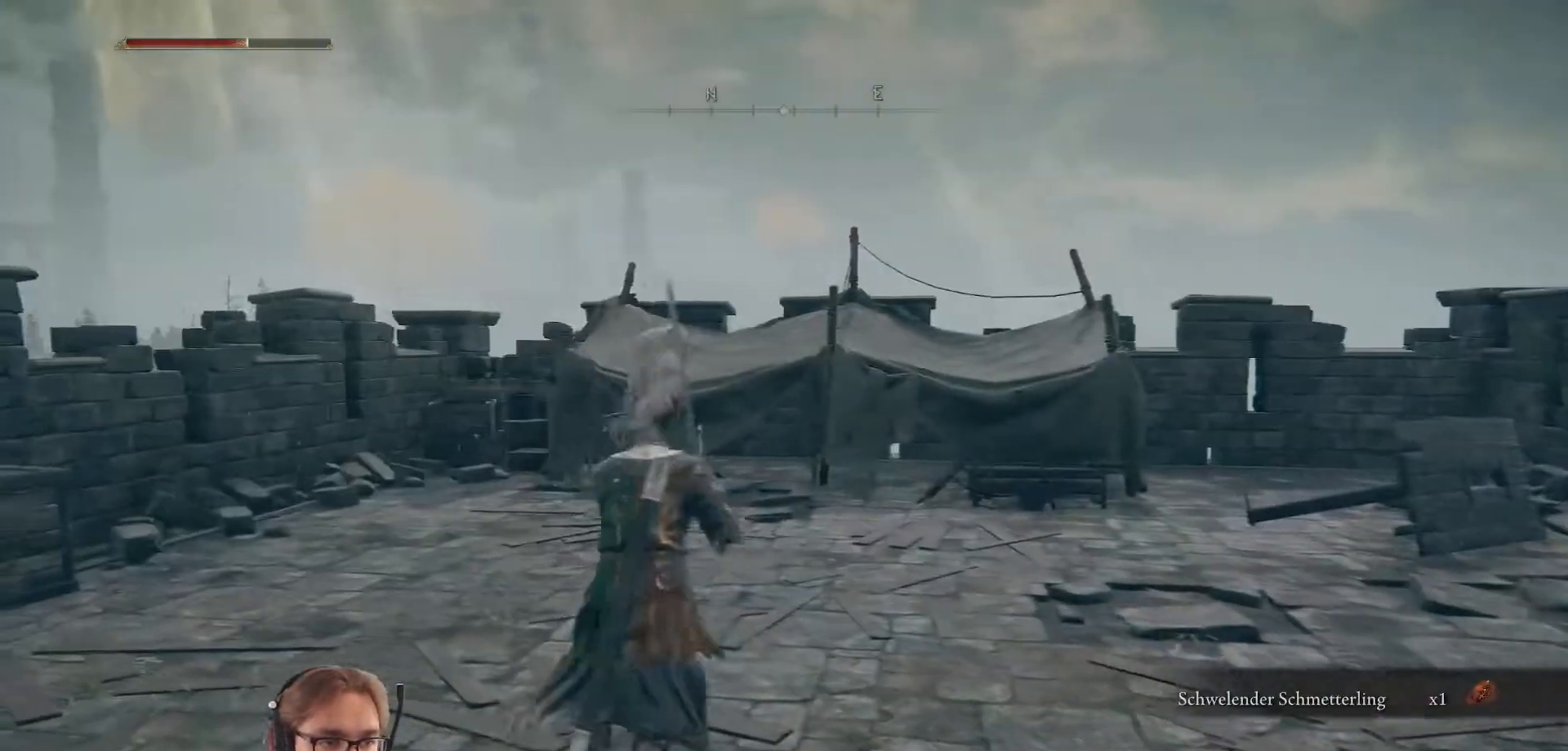
{"buttons": [], "left_stick": "center", "right_stick": "left", "events": [[300, "right_stick", "left"]]}
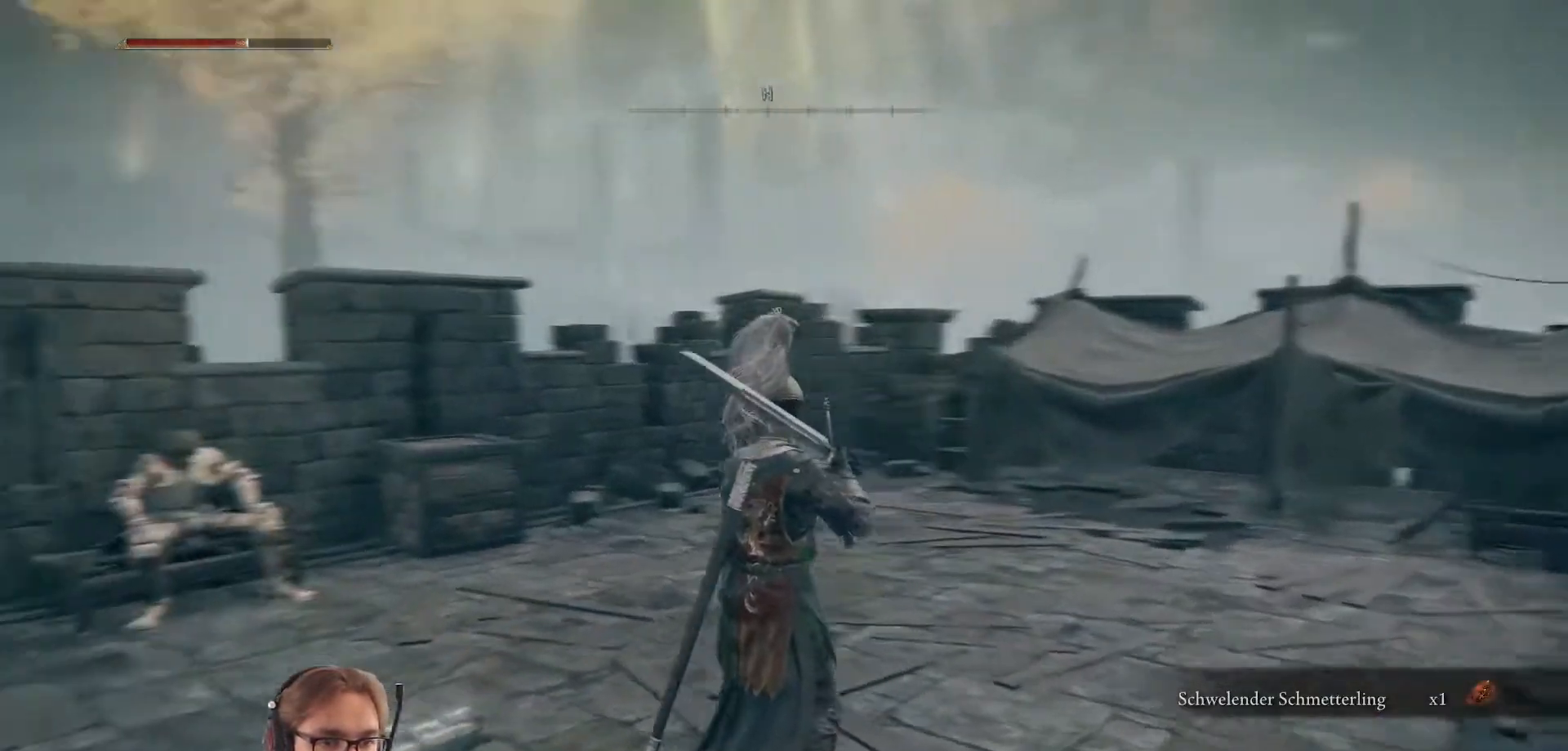
{"buttons": [], "left_stick": "center", "right_stick": "center", "events": [[133, "right_stick", "down-left"], [367, "right_stick", "center"]]}
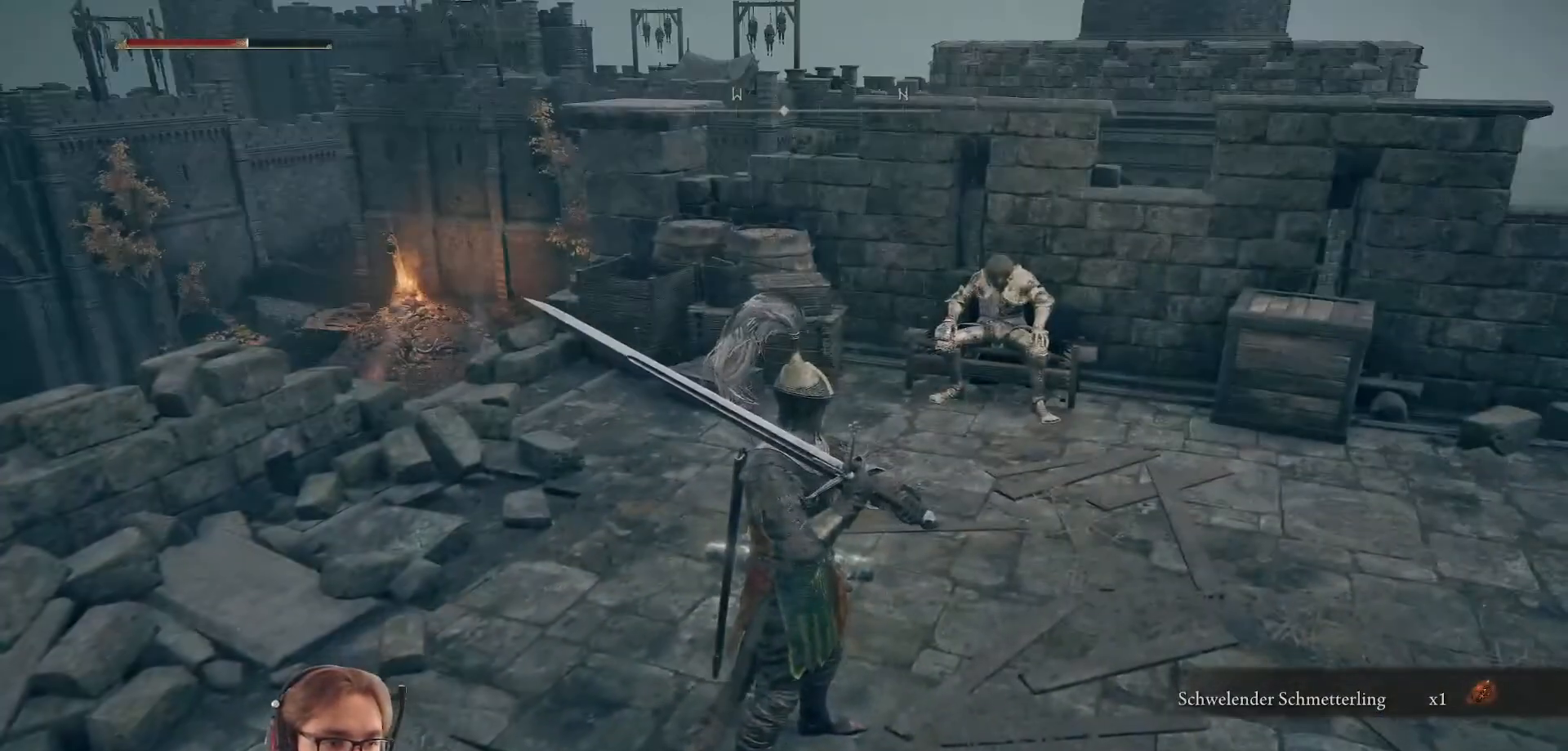
{"buttons": [], "left_stick": "center", "right_stick": "center", "events": [[217, "right_stick", "right"], [400, "right_stick", "center"]]}
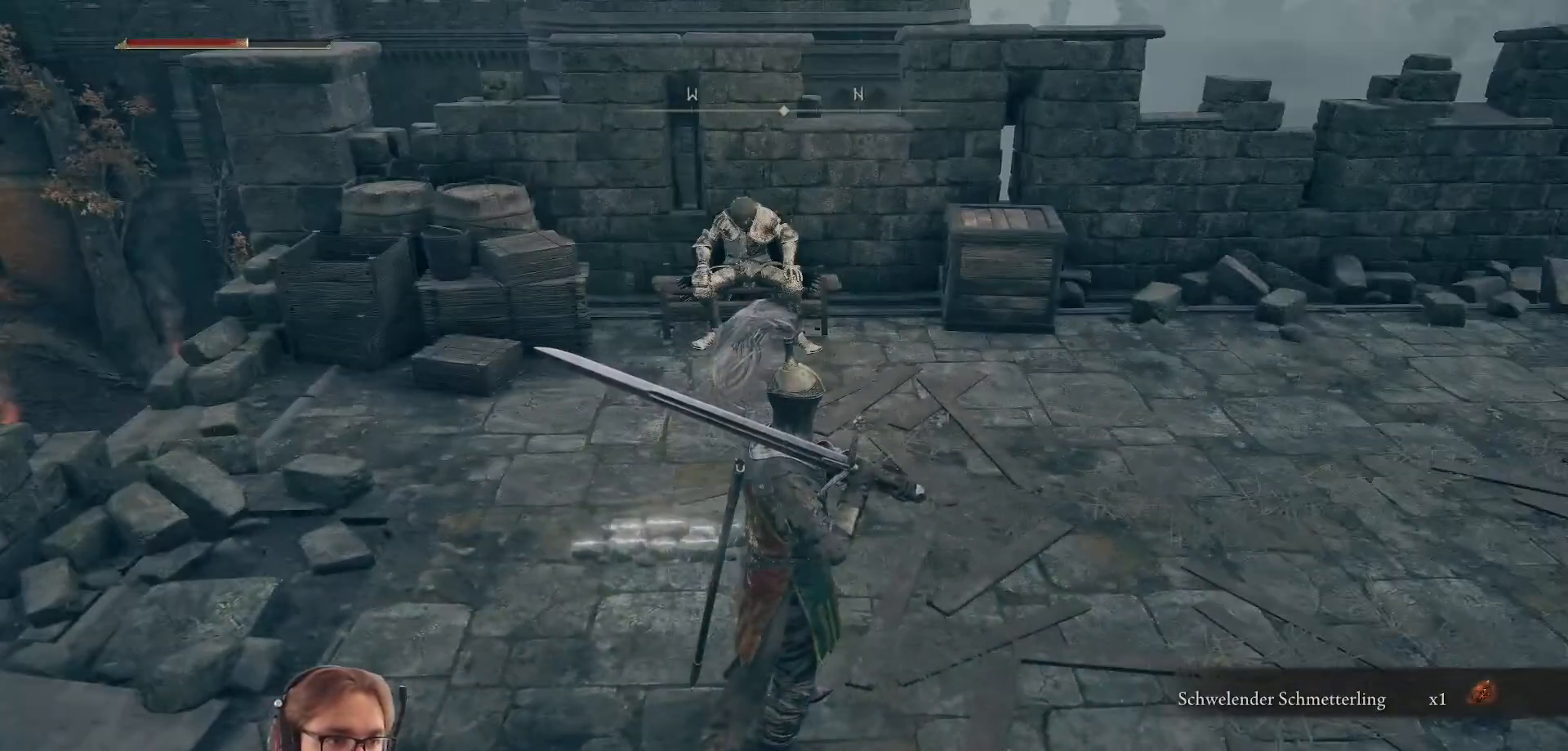
{"buttons": [], "left_stick": "up", "right_stick": "center", "events": [[150, "left_stick", "up"]]}
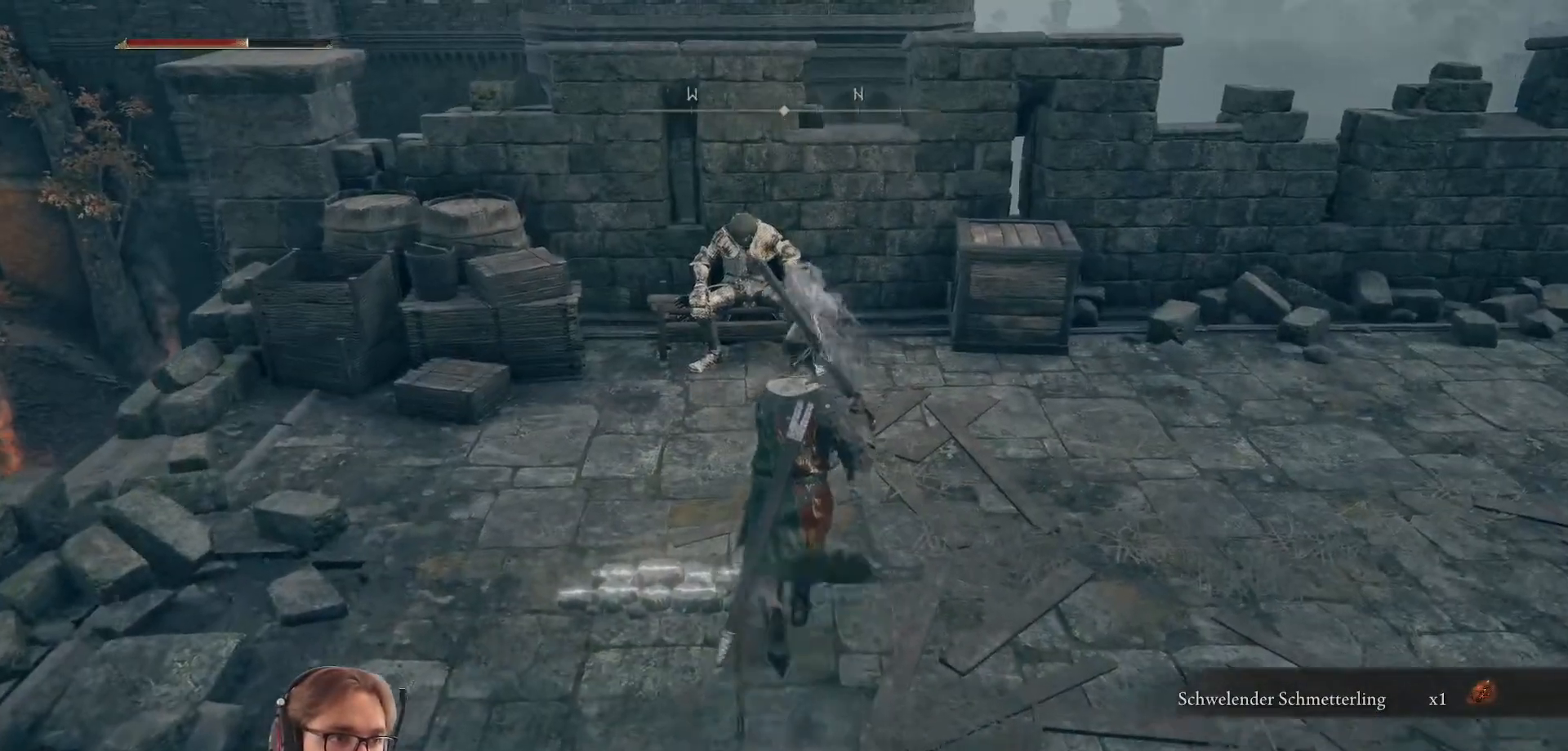
{"buttons": [], "left_stick": "up", "right_stick": "center", "events": [[300, "left_stick", "up-left"], [467, "left_stick", "up"]]}
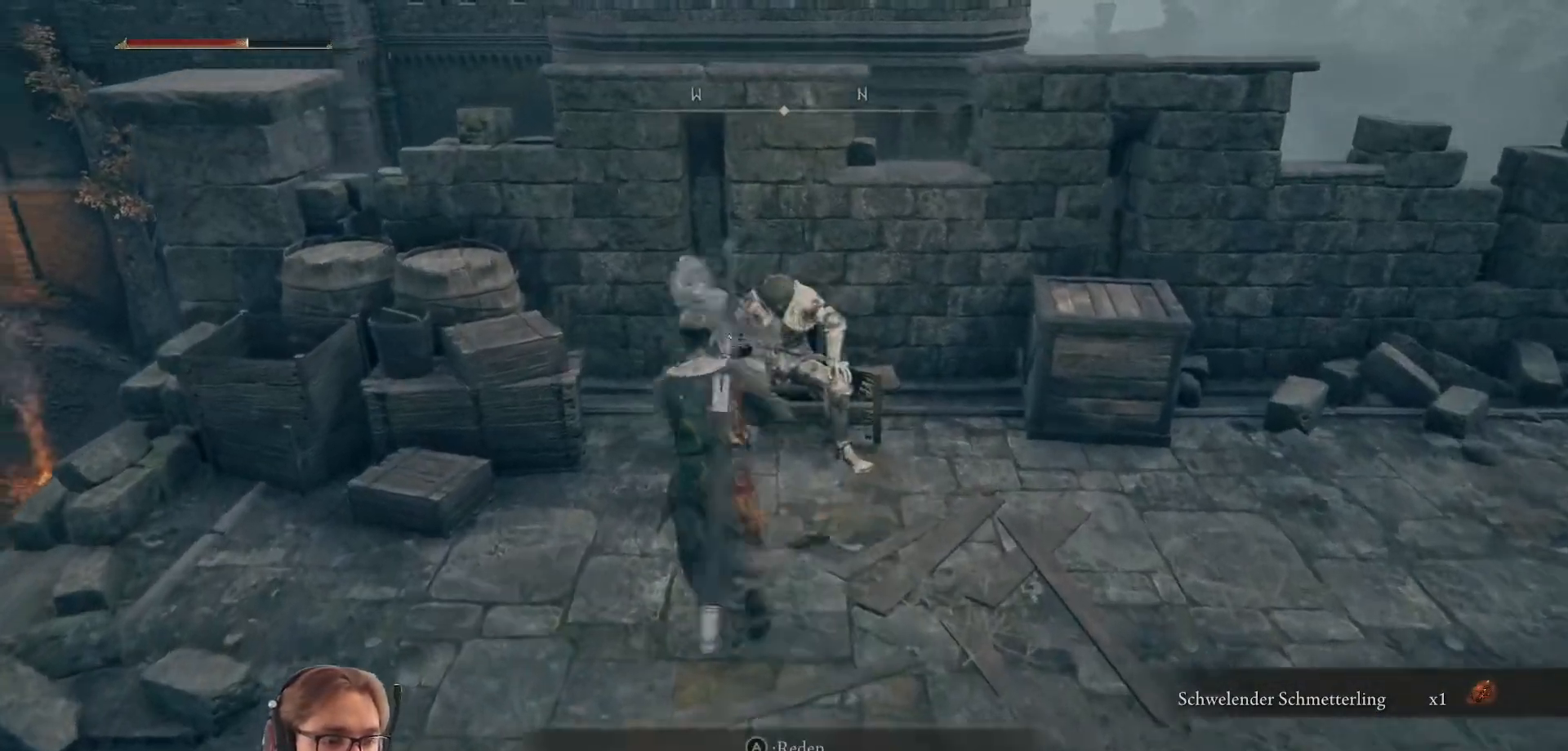
{"buttons": [], "left_stick": "center", "right_stick": "center", "events": [[167, "left_stick", "center"], [367, "A", "down"], [483, "A", "up"]]}
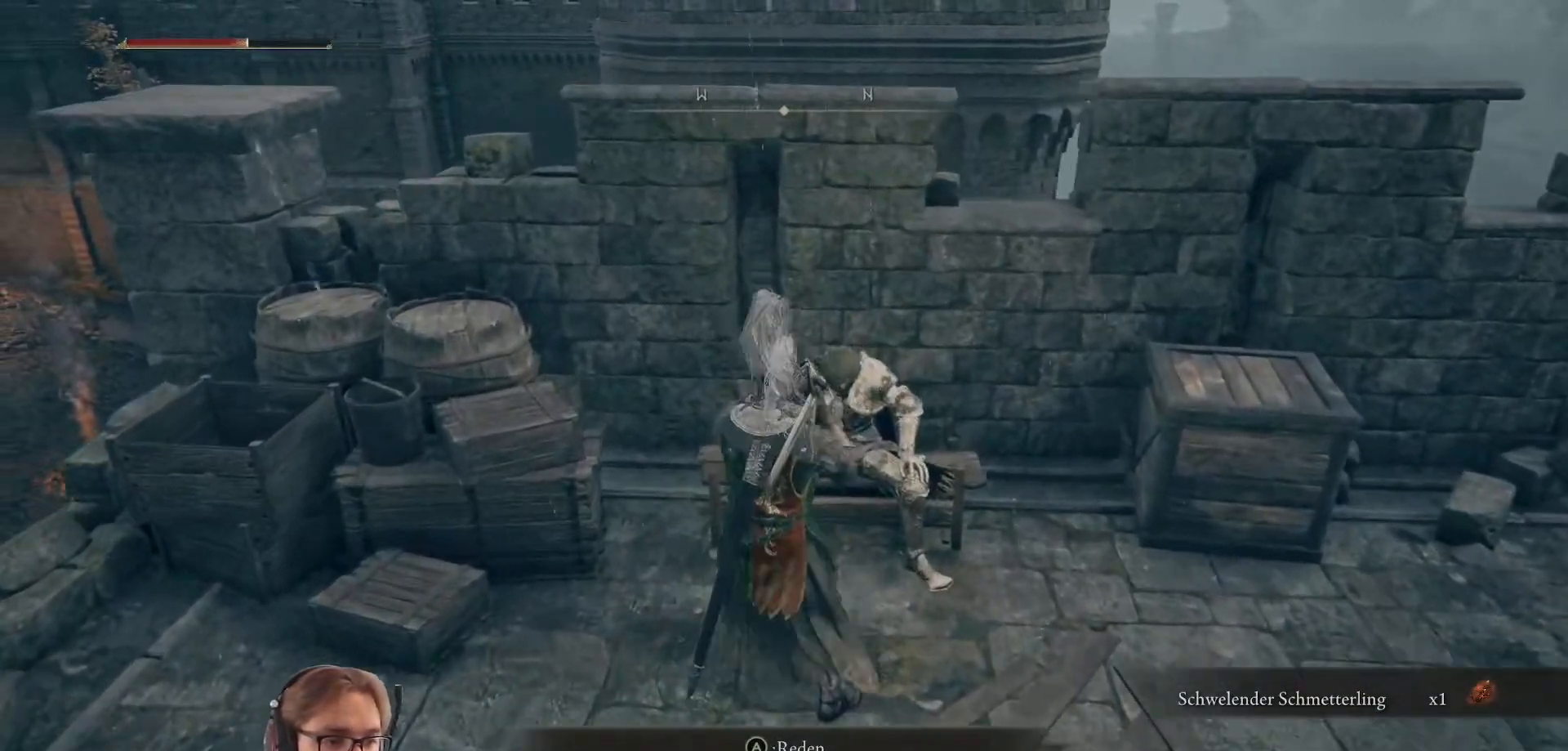
{"buttons": [], "left_stick": "center", "right_stick": "left", "events": [[250, "right_stick", "left"]]}
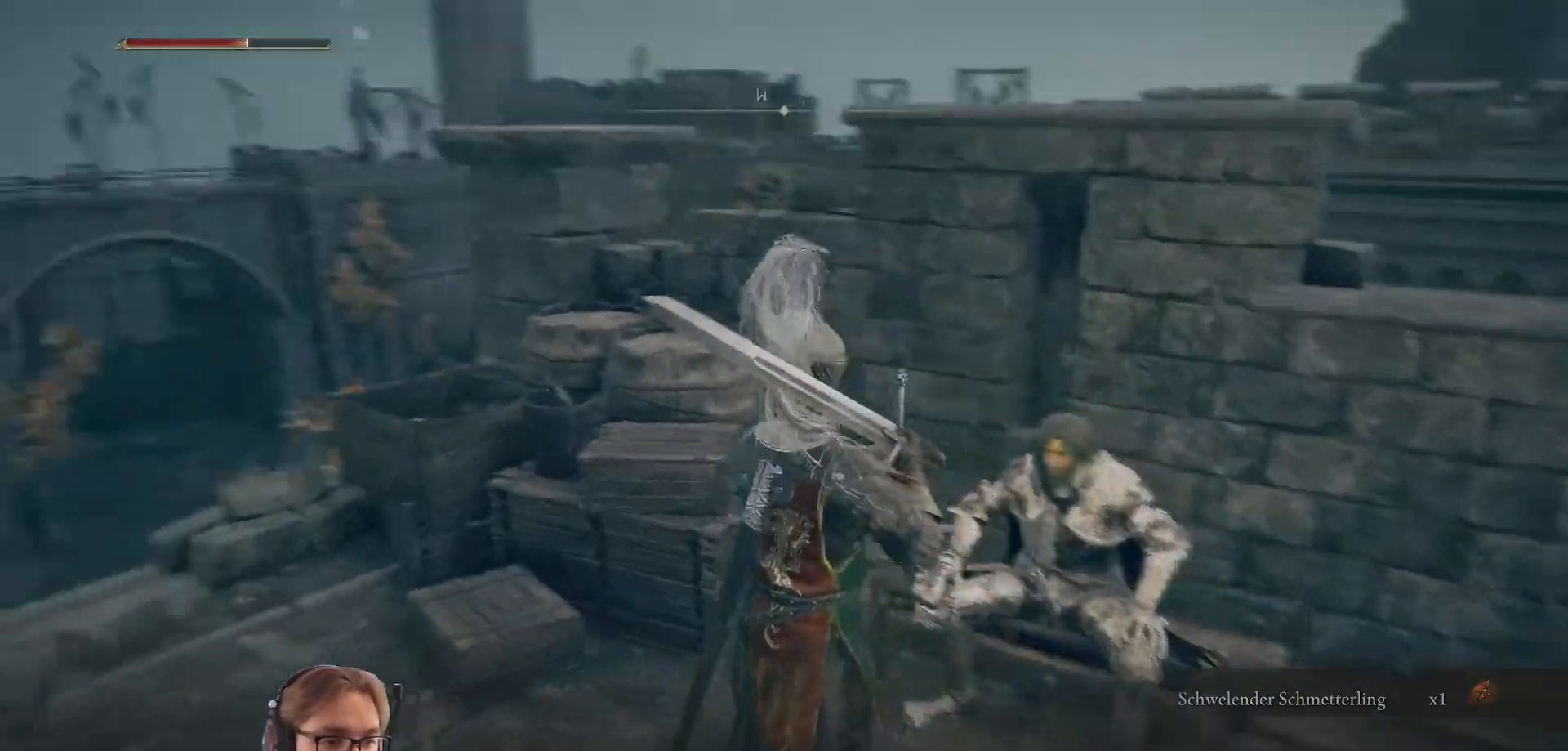
{"buttons": [], "left_stick": "center", "right_stick": "center", "events": [[150, "right_stick", "down-left"], [283, "right_stick", "center"]]}
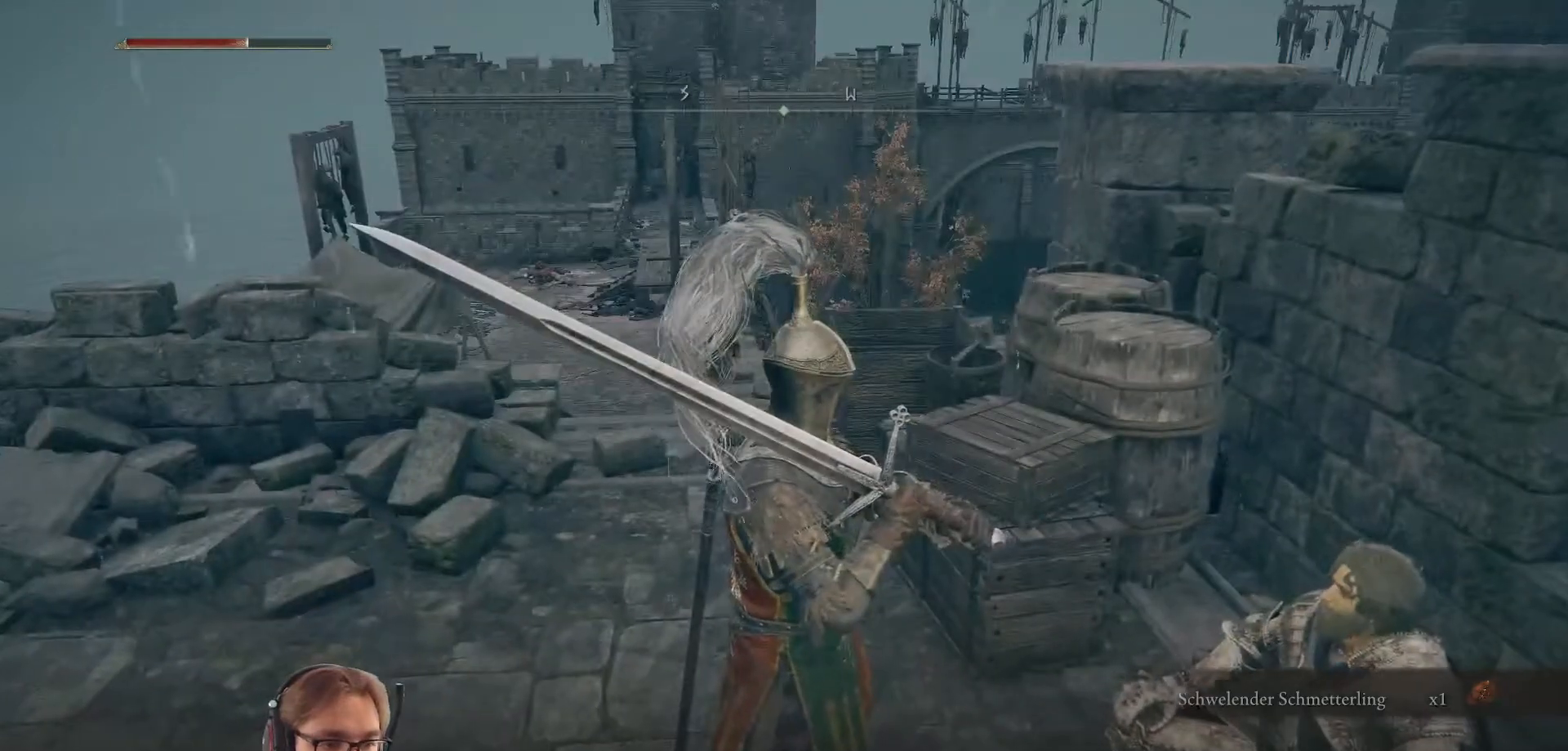
{"buttons": [], "left_stick": "center", "right_stick": "center", "events": [[50, "right_stick", "right"], [250, "right_stick", "center"]]}
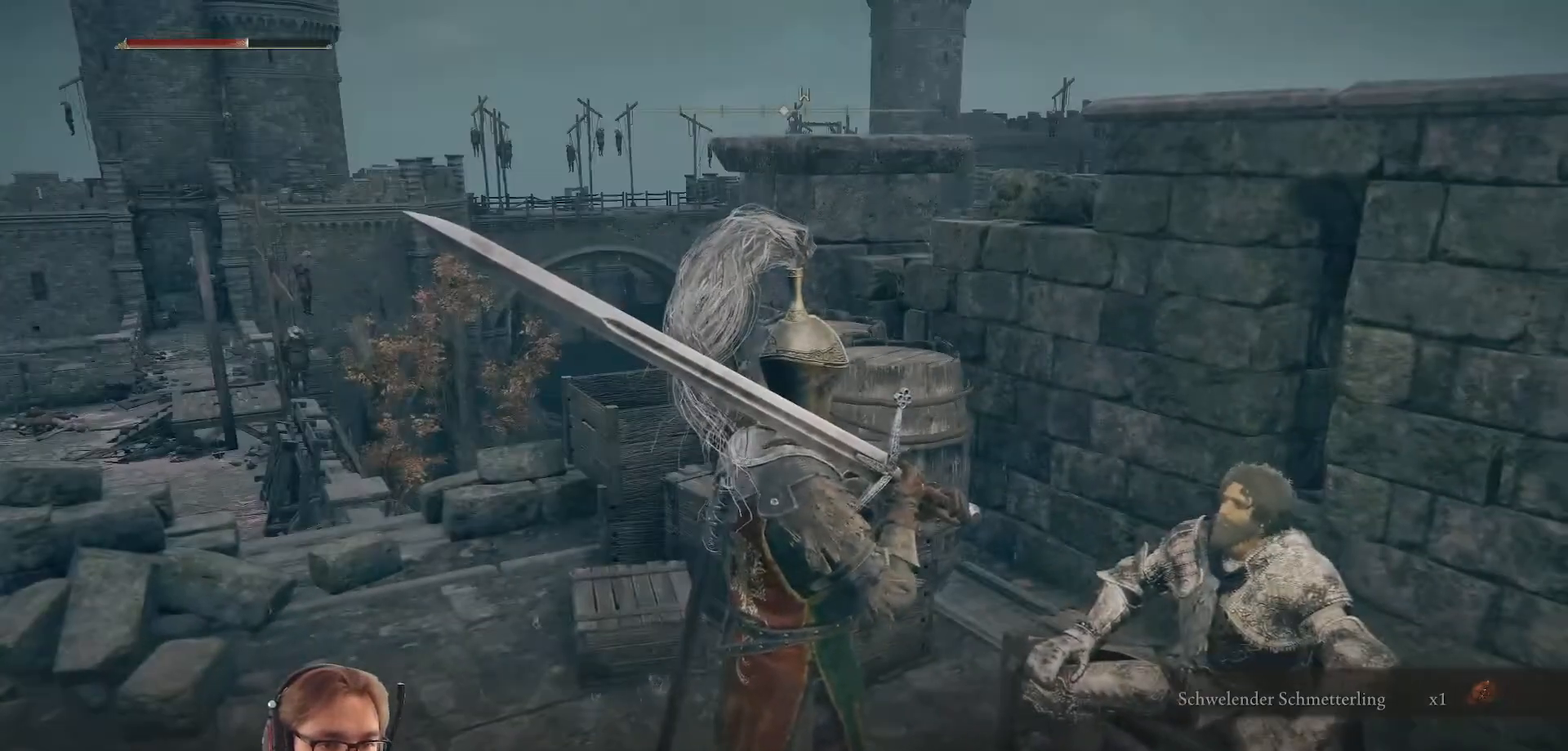
{"buttons": [], "left_stick": "center", "right_stick": "down-right", "events": [[500, "right_stick", "down-right"]]}
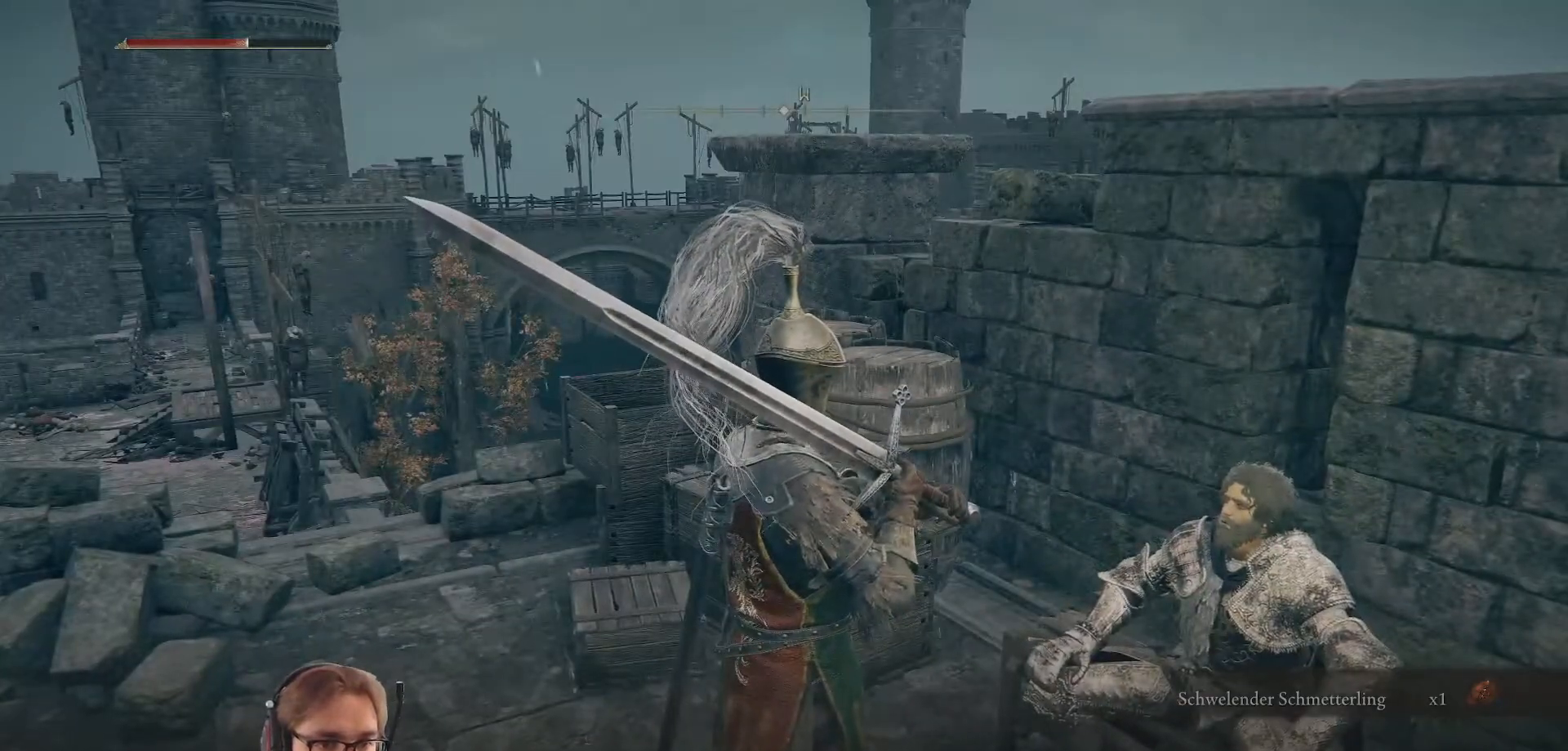
{"buttons": [], "left_stick": "center", "right_stick": "center", "events": [[17, "right_stick", "right"], [183, "right_stick", "center"]]}